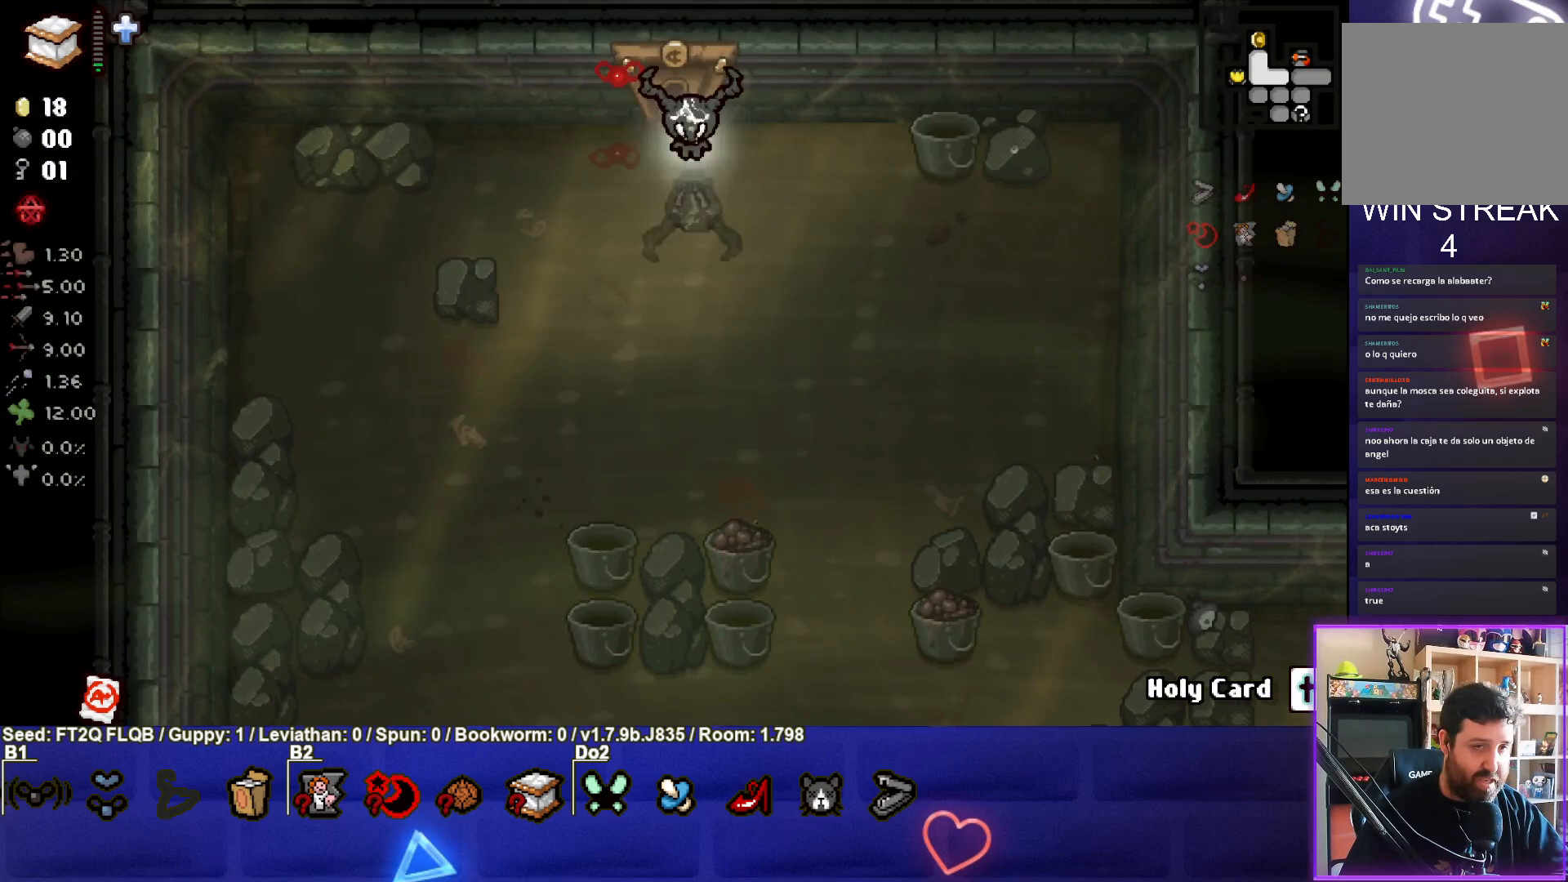
Gameplay with a controller (PlayStation layout); each line is a JSON object with the inputs held at the frame after it. "events" lists button and stick changes between this image and that frame as [ms after this image, input, new state], when the widget could be followed in between. Not read: L3 R3 right_stick.
{"buttons": [], "left_stick": "center", "events": [[300, "left_stick", "center"]]}
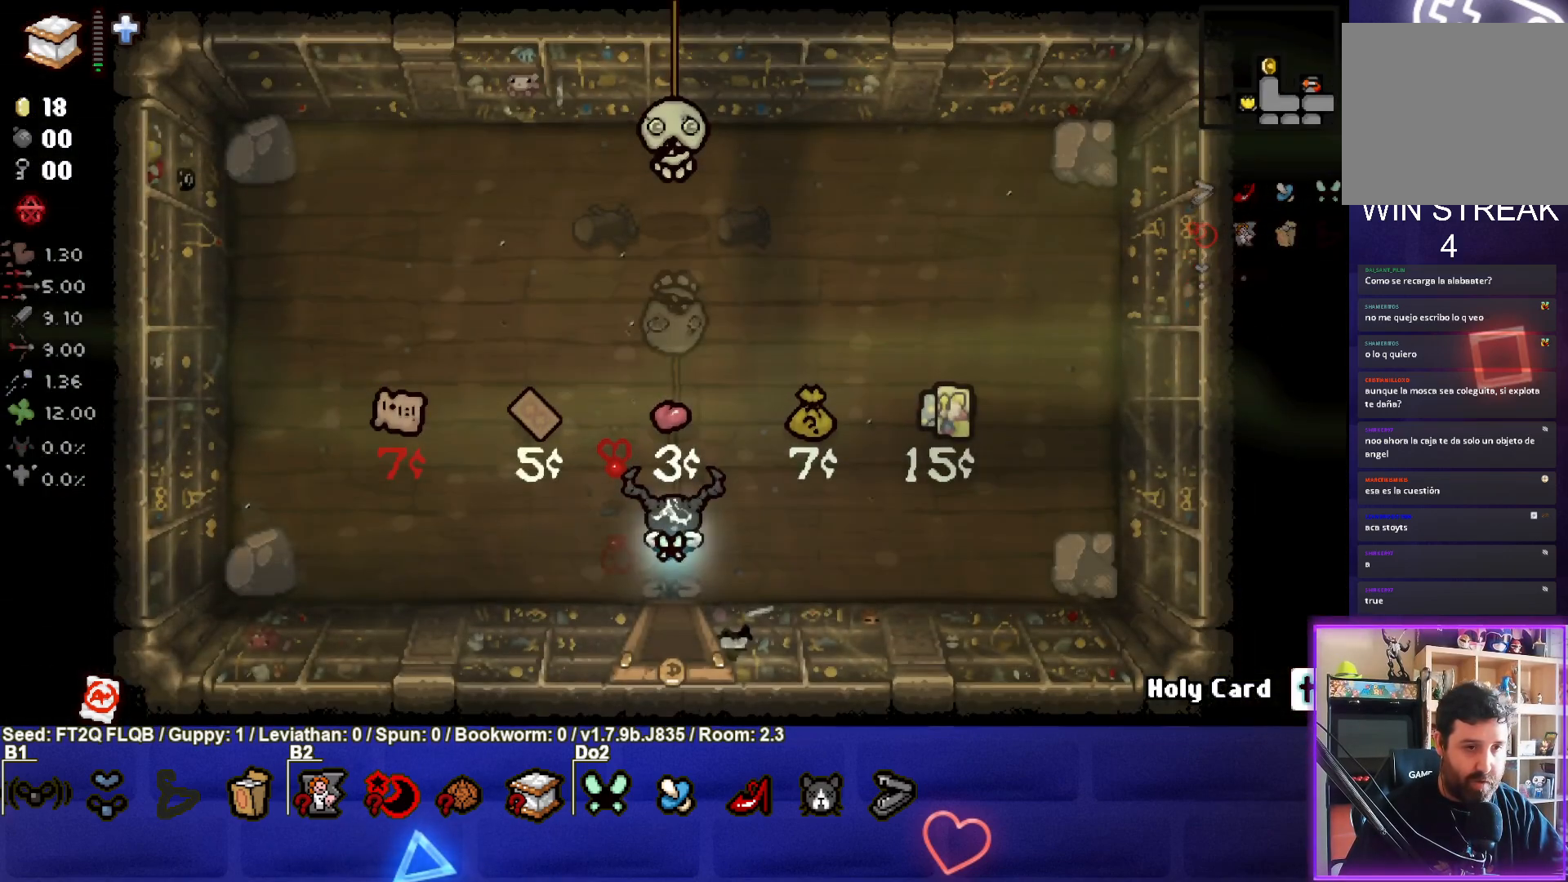
{"buttons": [], "left_stick": "left", "events": [[500, "left_stick", "left"]]}
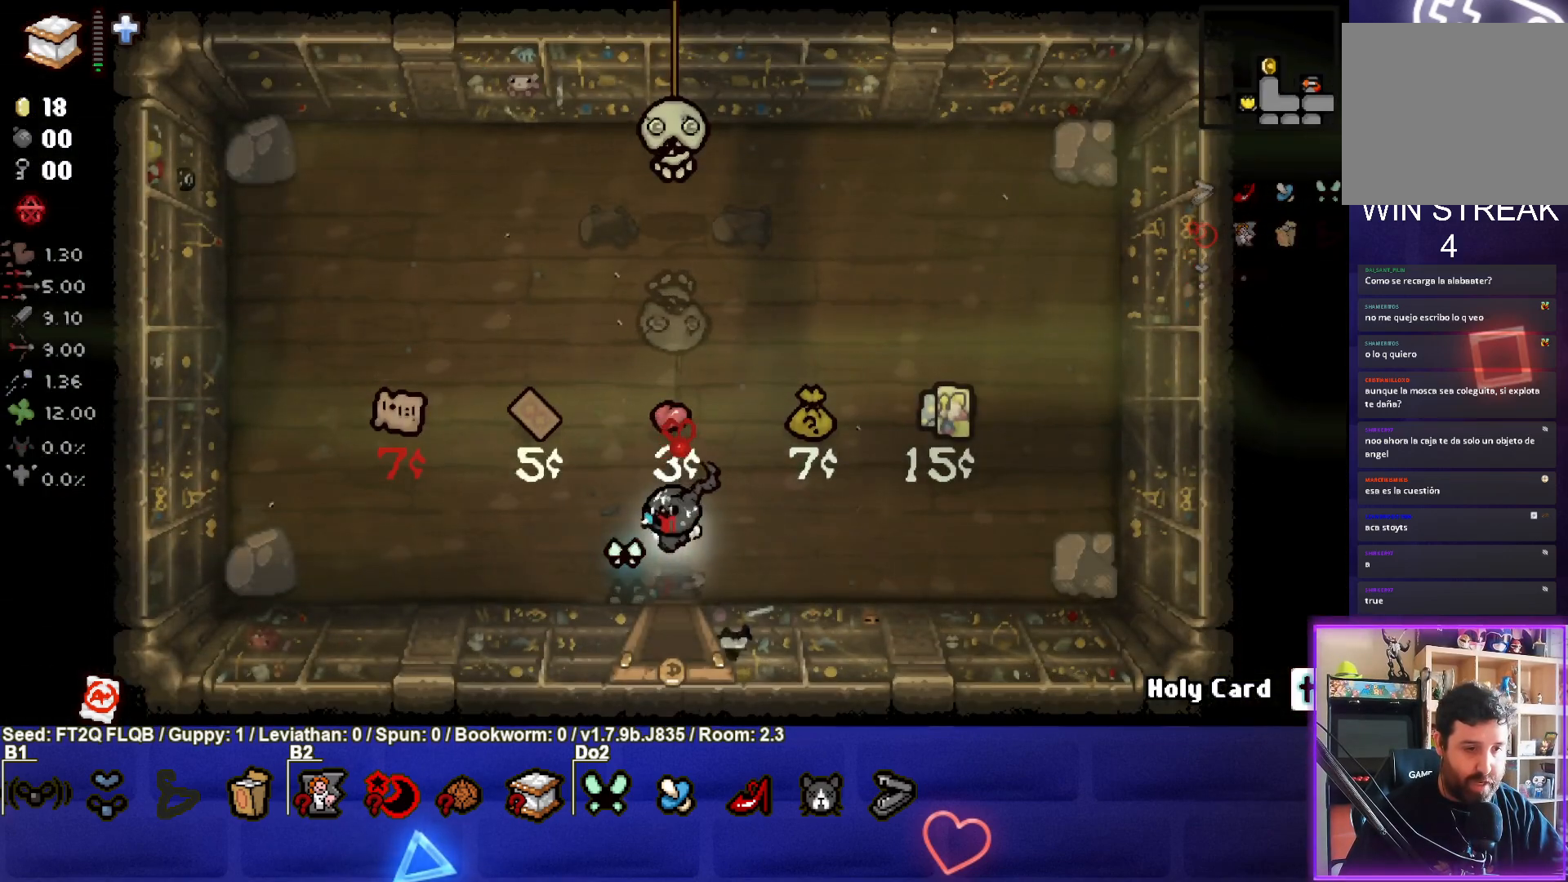
{"buttons": [], "left_stick": "up-left", "events": [[400, "left_stick", "up-left"]]}
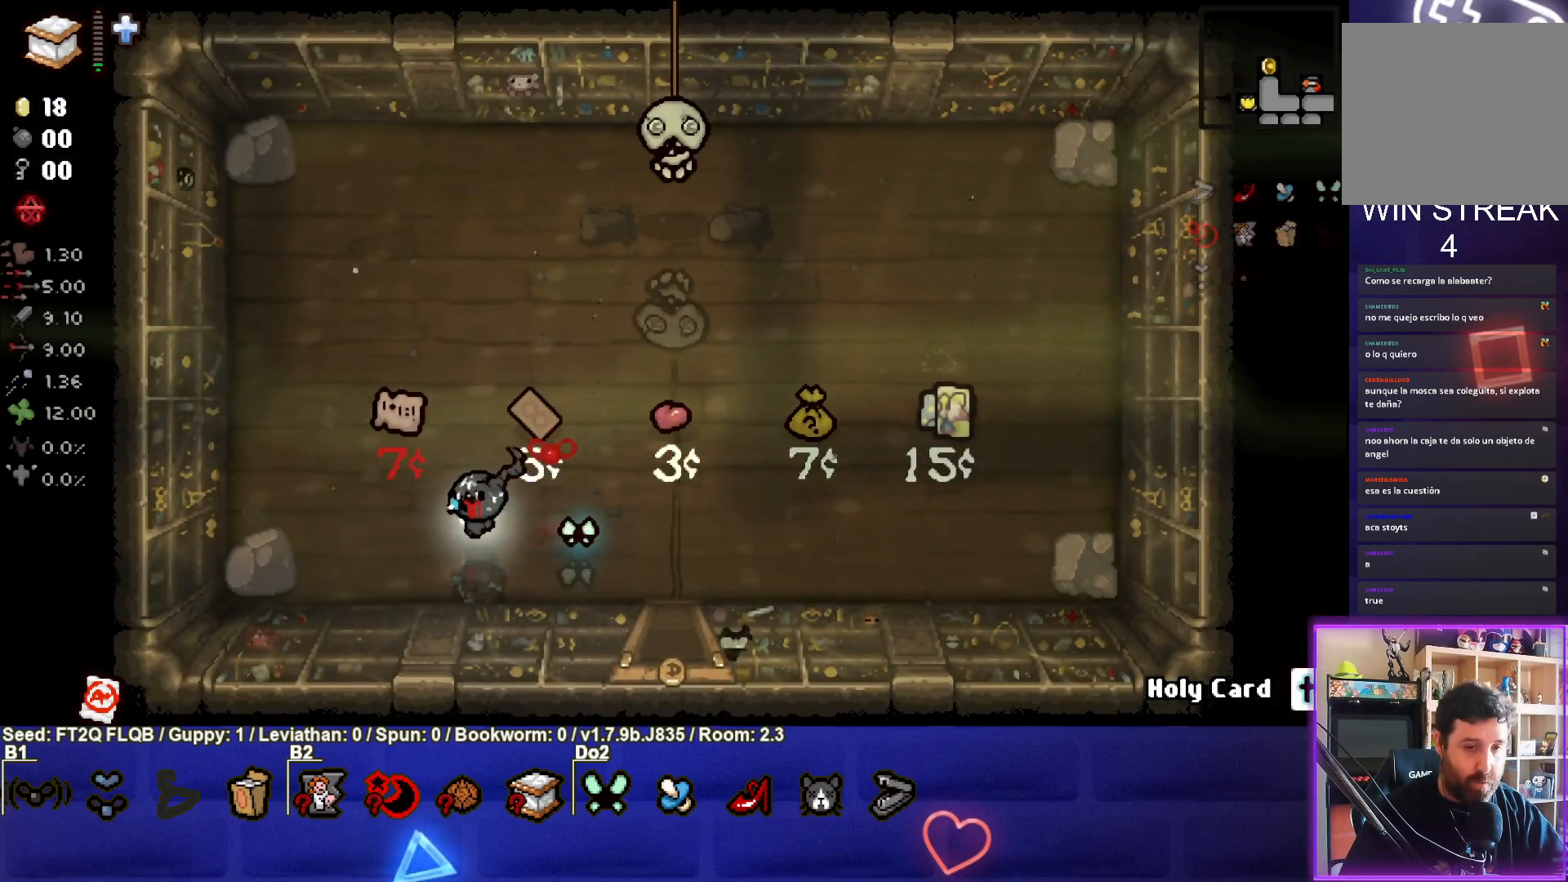
{"buttons": [], "left_stick": "up-right", "events": [[233, "left_stick", "up"], [450, "left_stick", "up-right"]]}
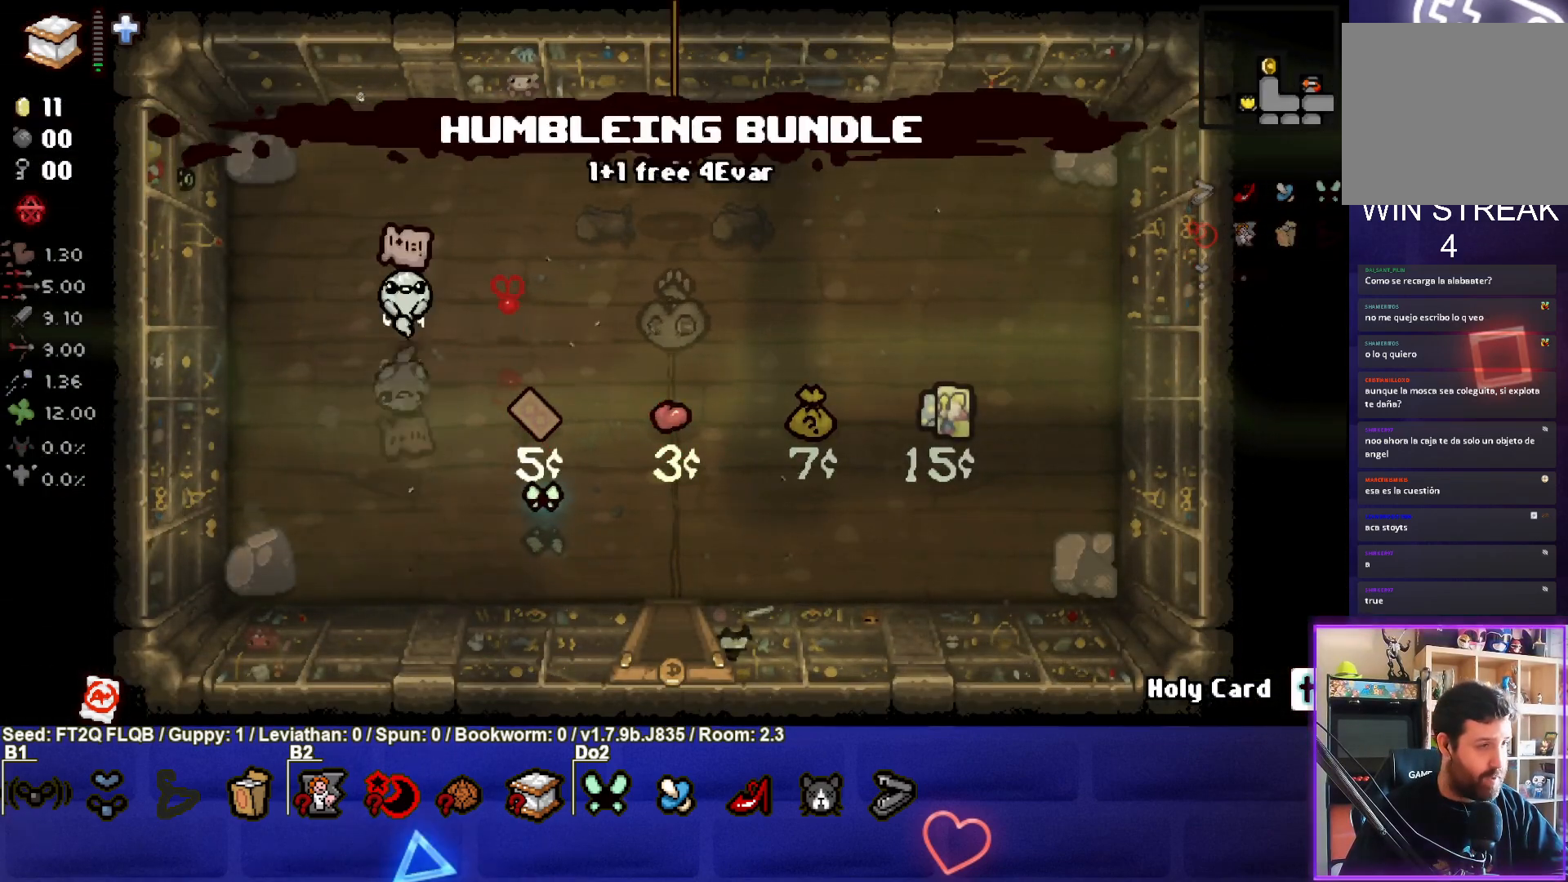
{"buttons": [], "left_stick": "center", "events": [[150, "left_stick", "right"], [467, "left_stick", "center"]]}
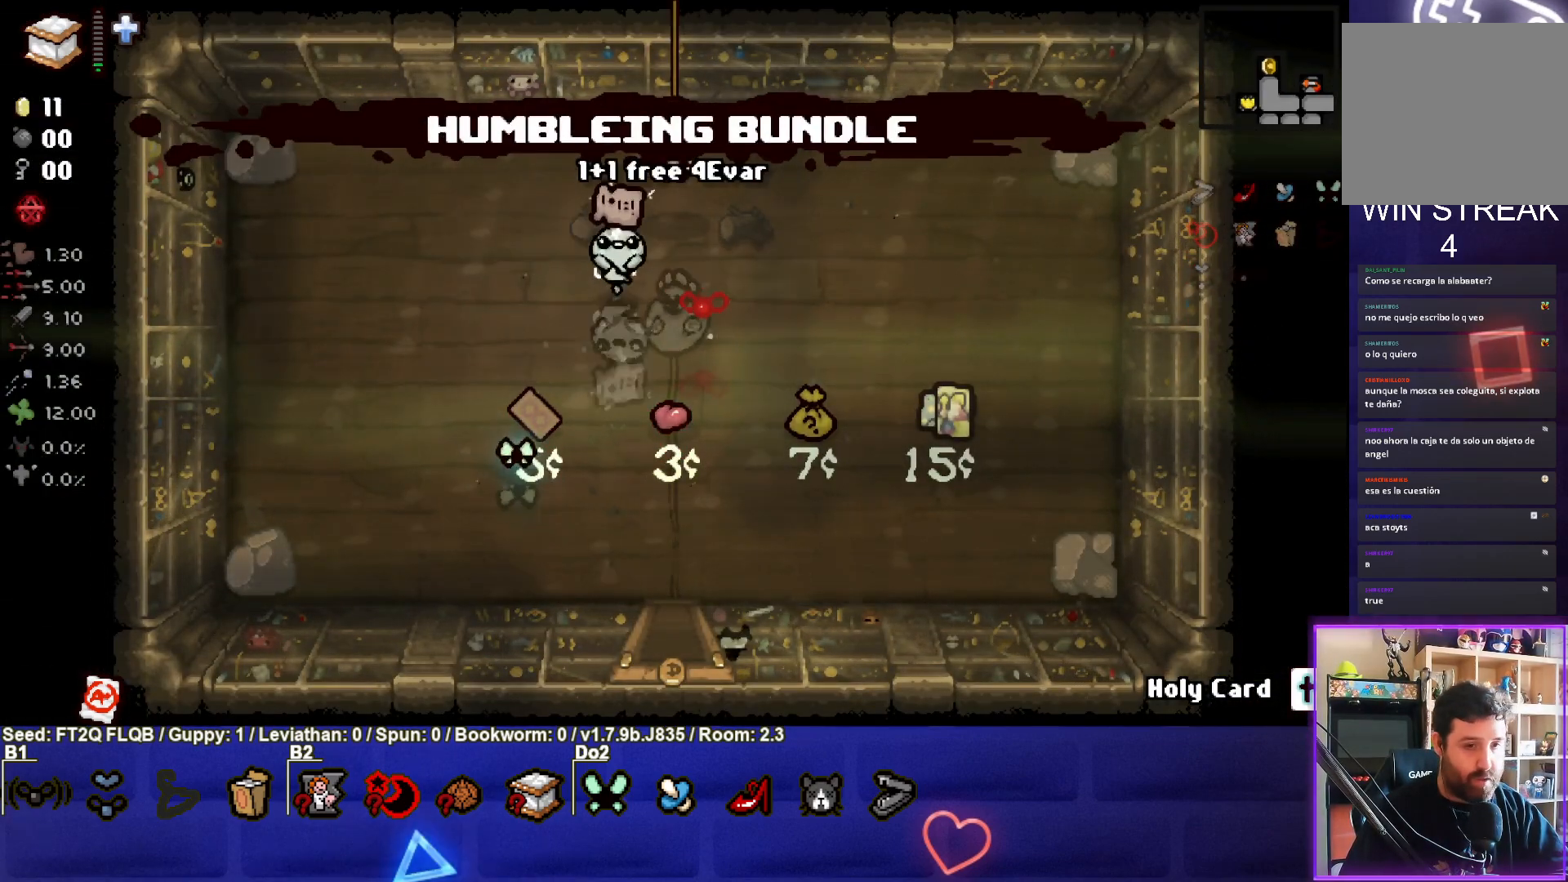
{"buttons": [], "left_stick": "down", "events": [[100, "left_stick", "right"], [183, "left_stick", "down-right"], [350, "left_stick", "down"]]}
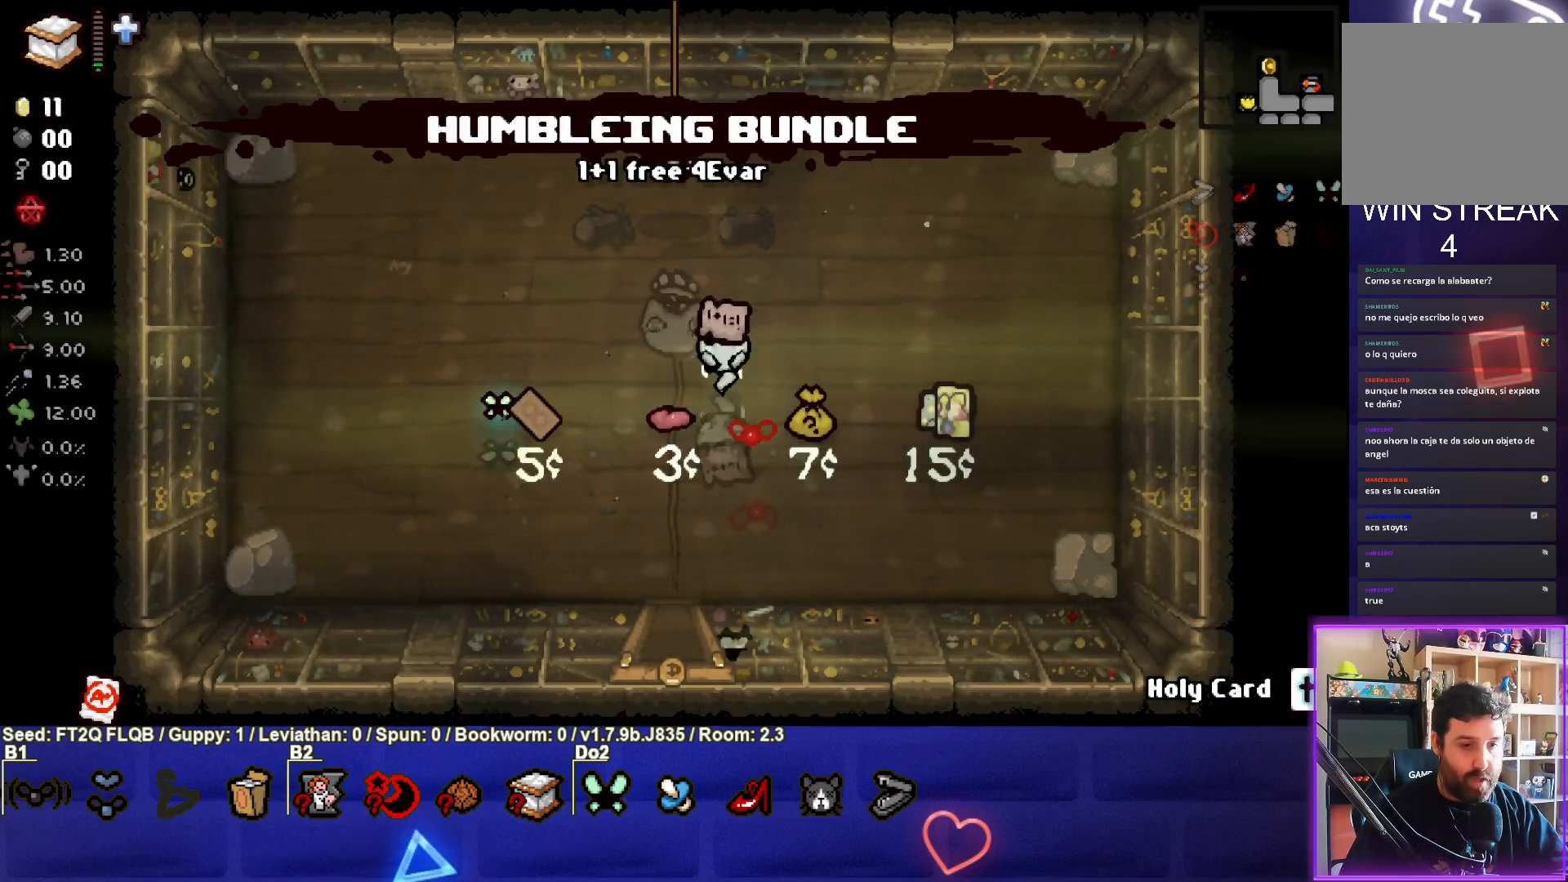
{"buttons": [], "left_stick": "down", "events": []}
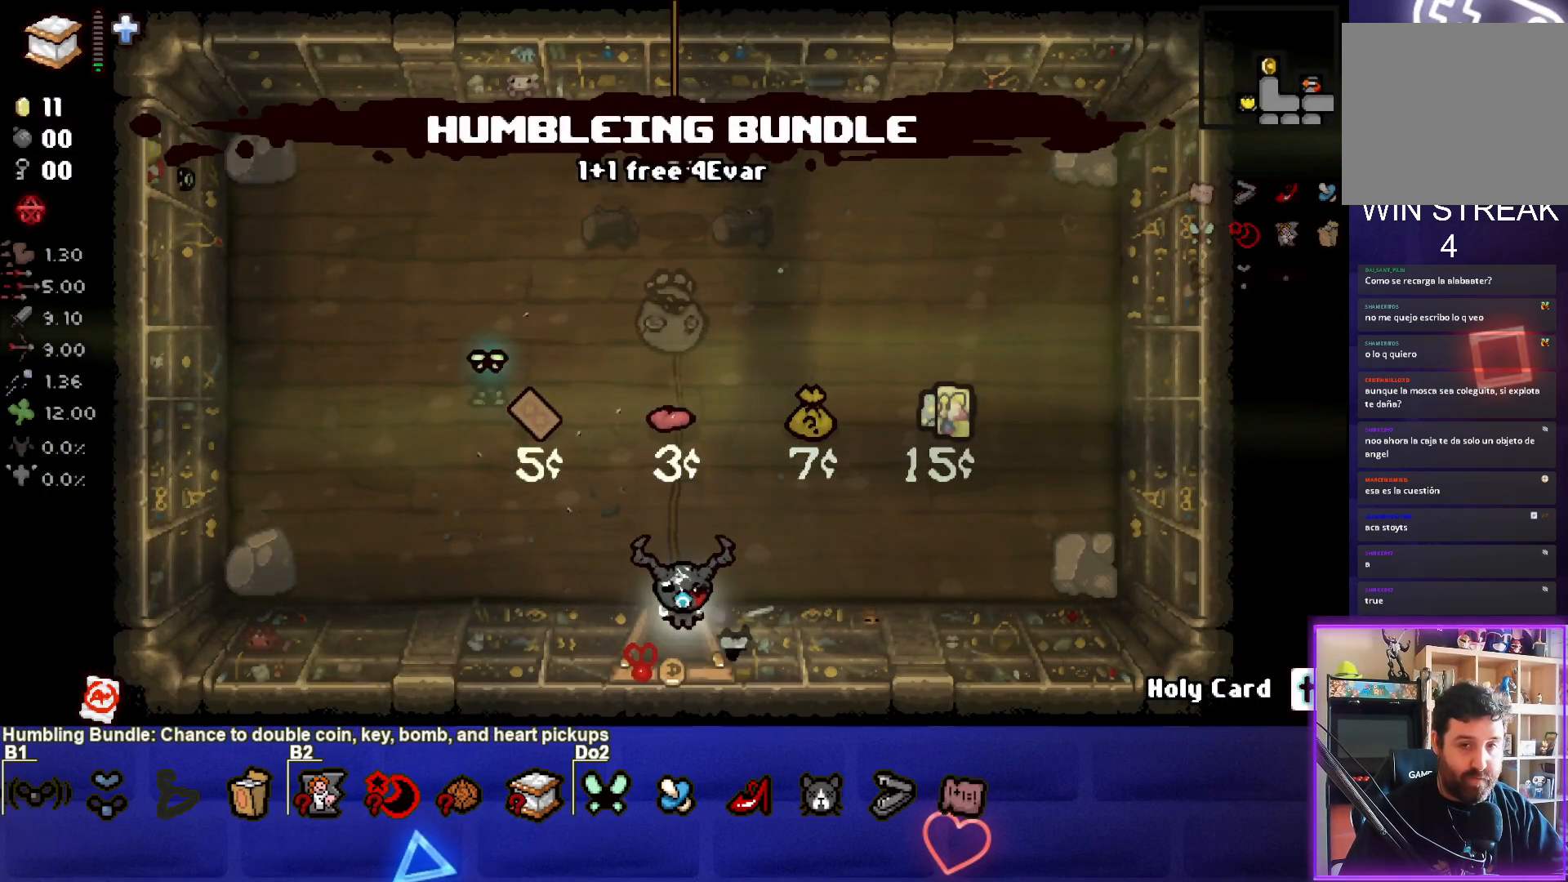
{"buttons": [], "left_stick": "down-right", "events": [[133, "left_stick", "center"], [333, "left_stick", "down-right"]]}
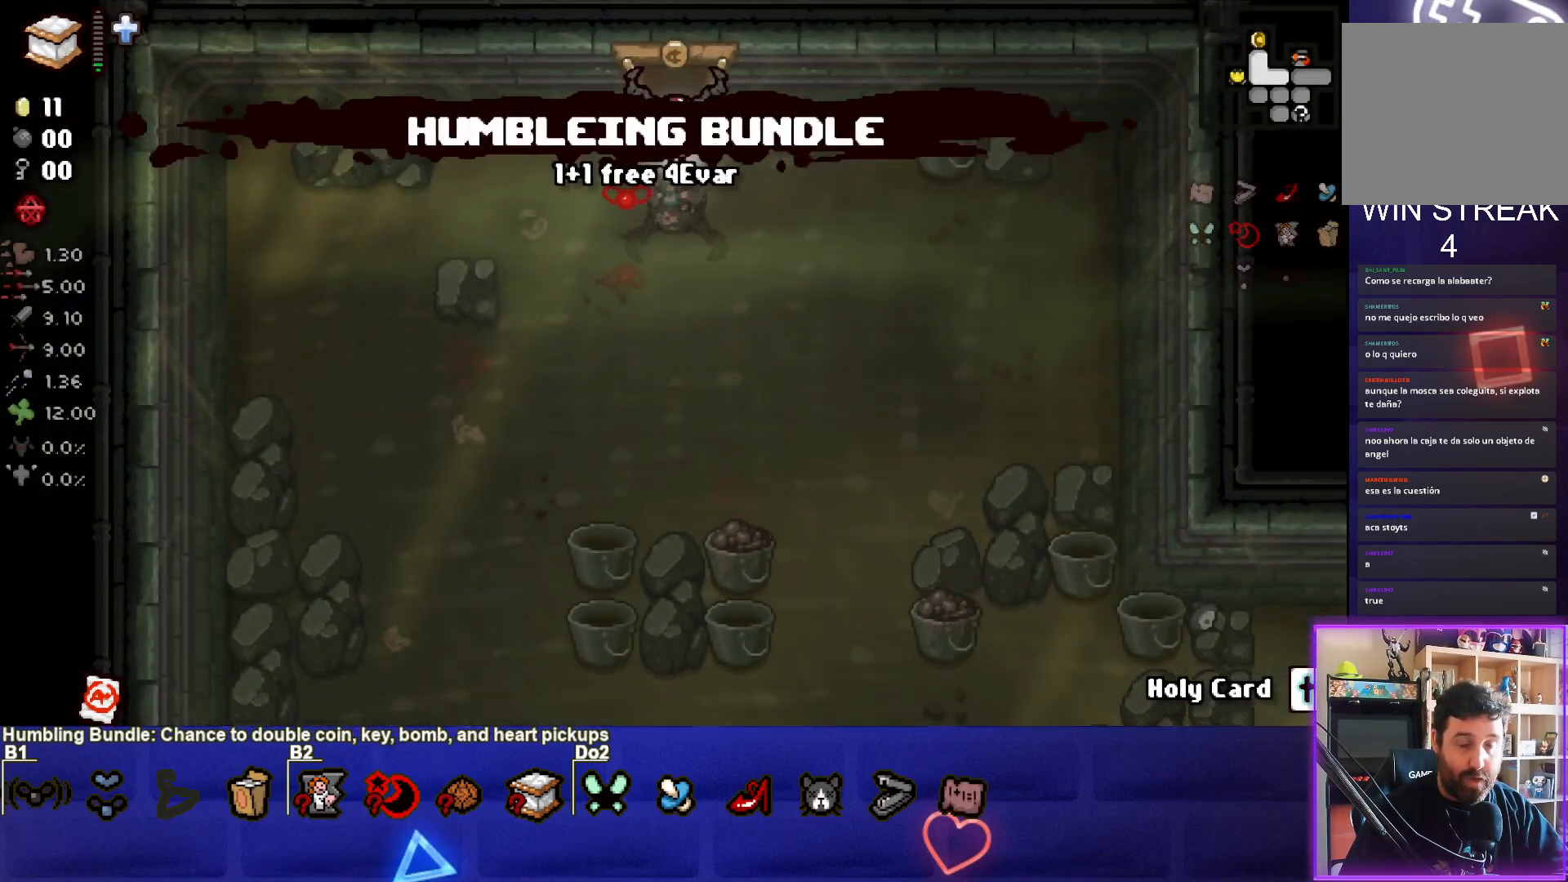
{"buttons": [], "left_stick": "down-right", "events": []}
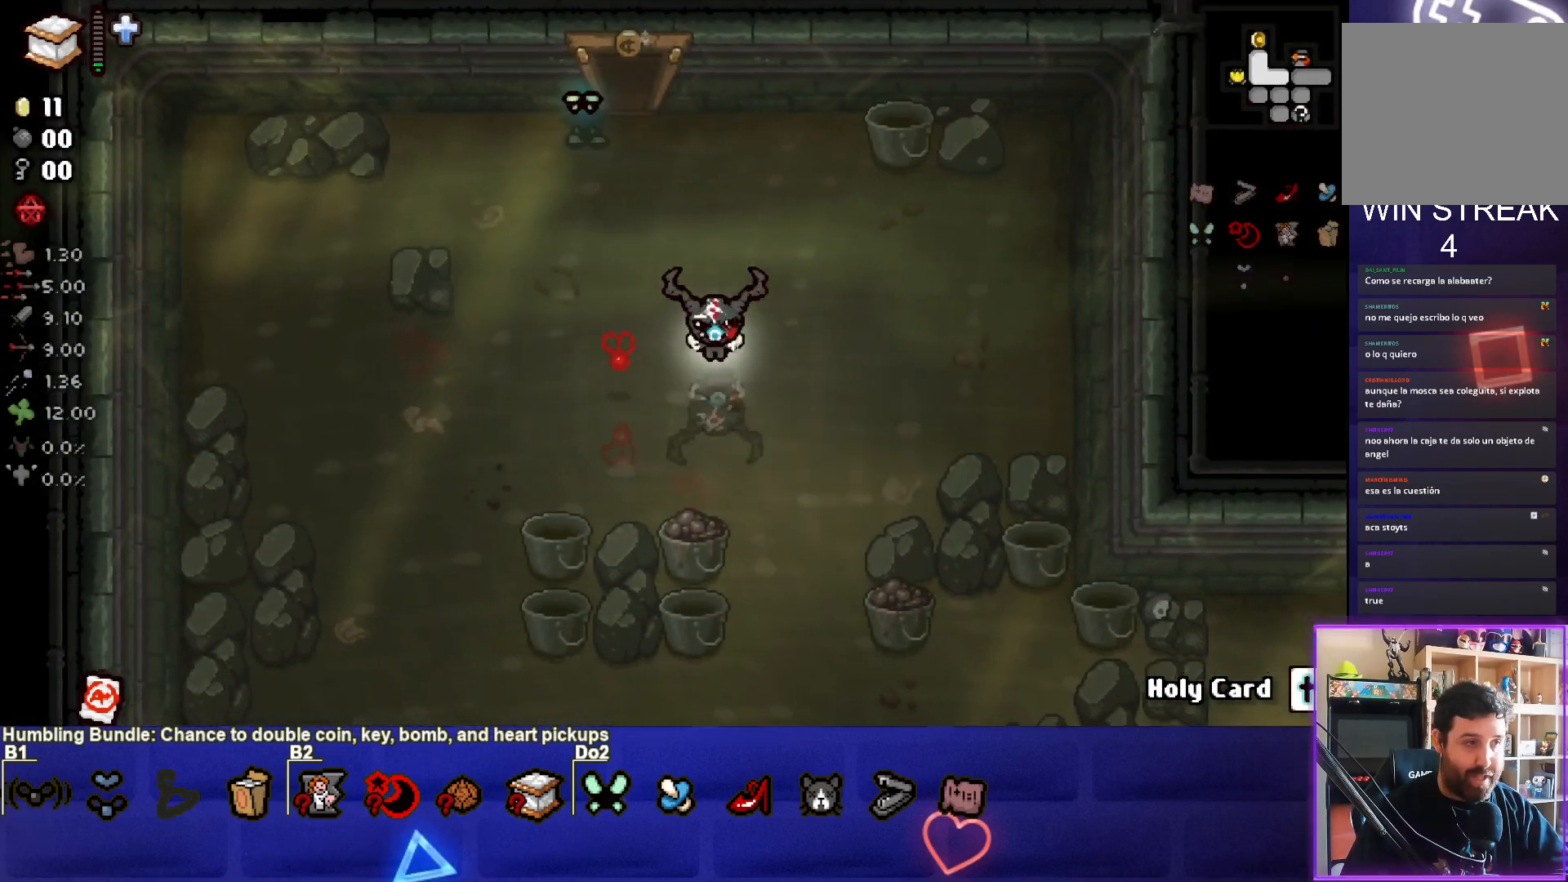
{"buttons": [], "left_stick": "down-right", "events": []}
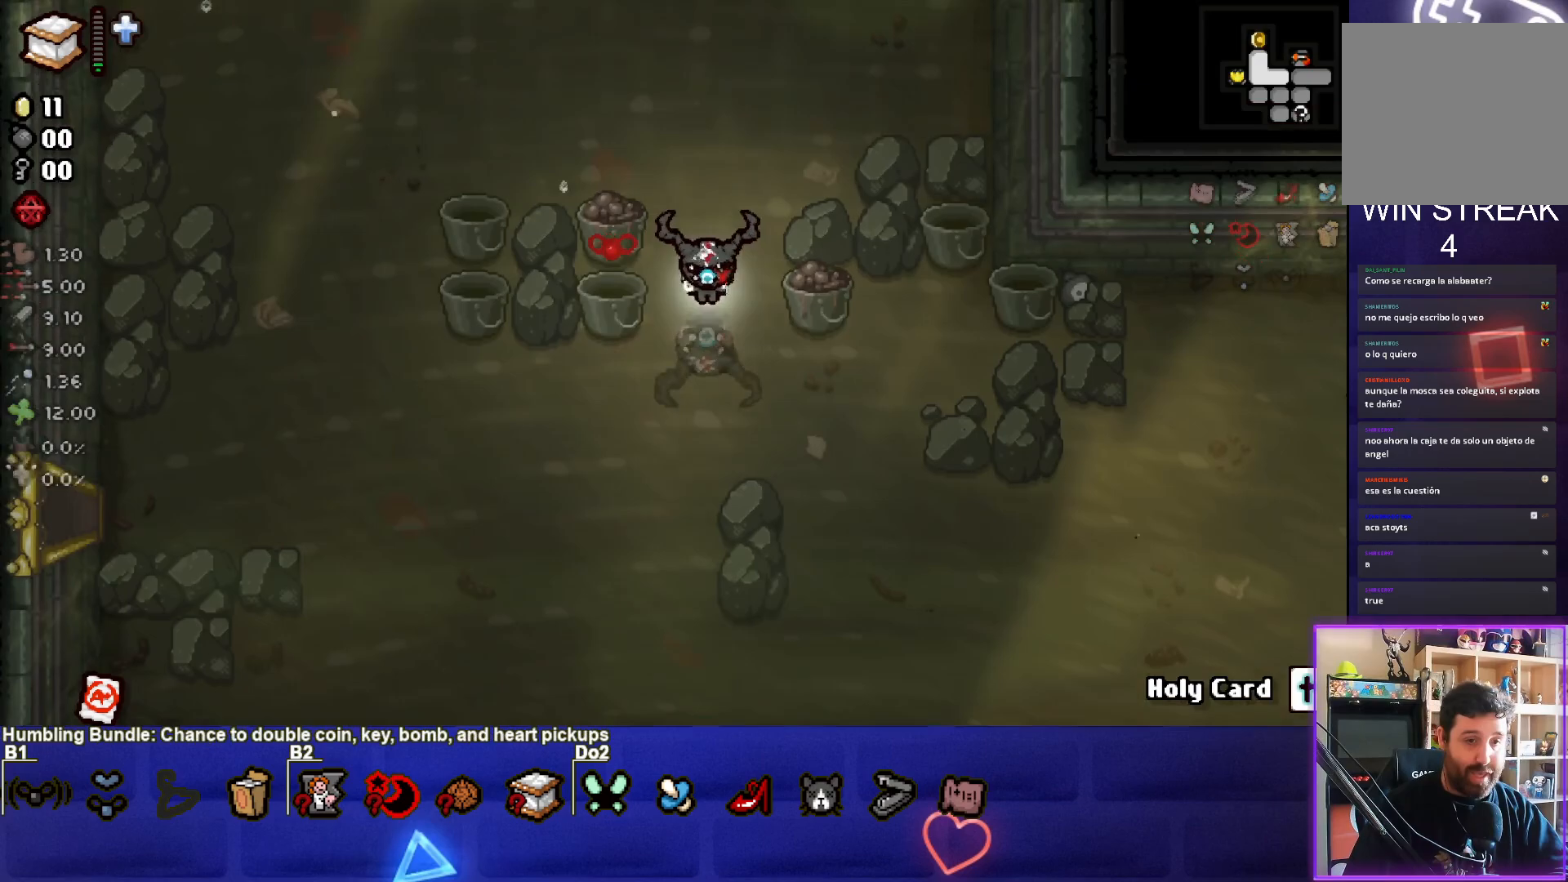
{"buttons": [], "left_stick": "down-right", "events": []}
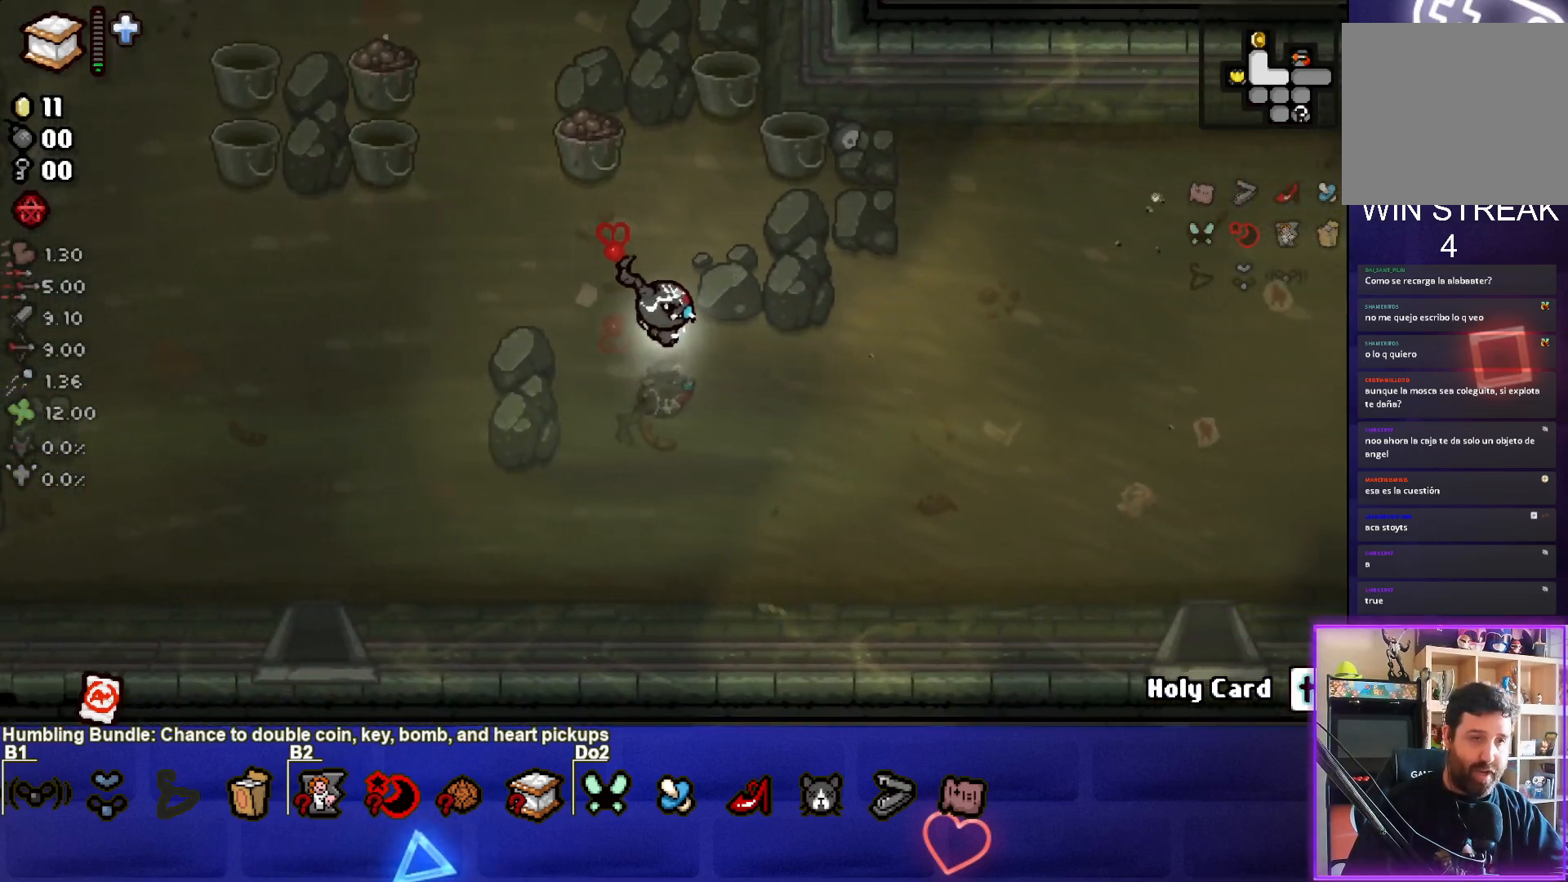
{"buttons": [], "left_stick": "down-right", "events": []}
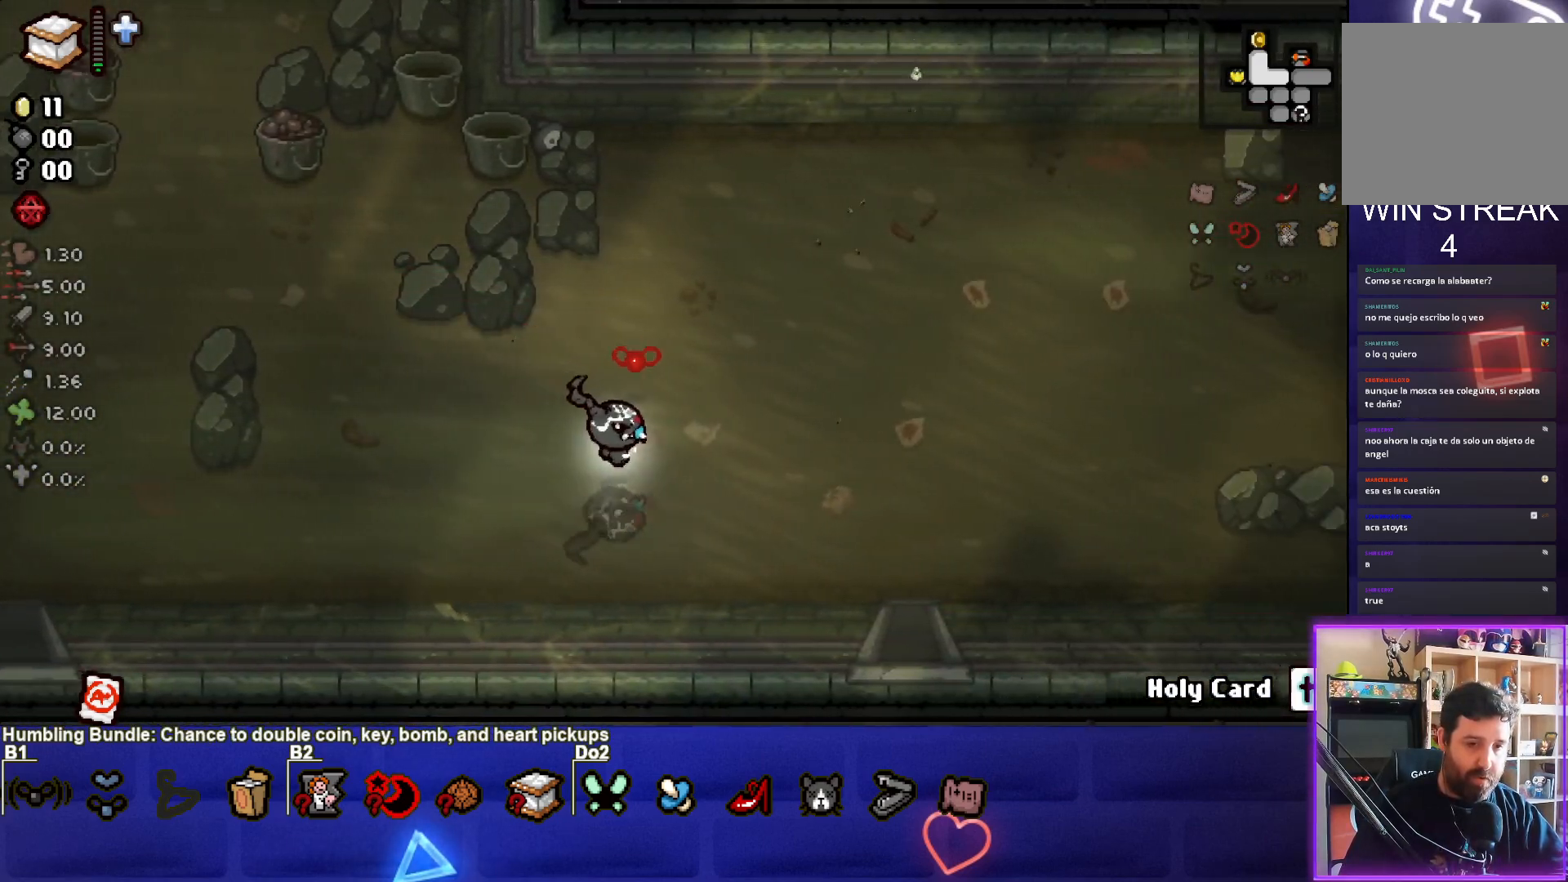
{"buttons": [], "left_stick": "down", "events": [[500, "left_stick", "down"]]}
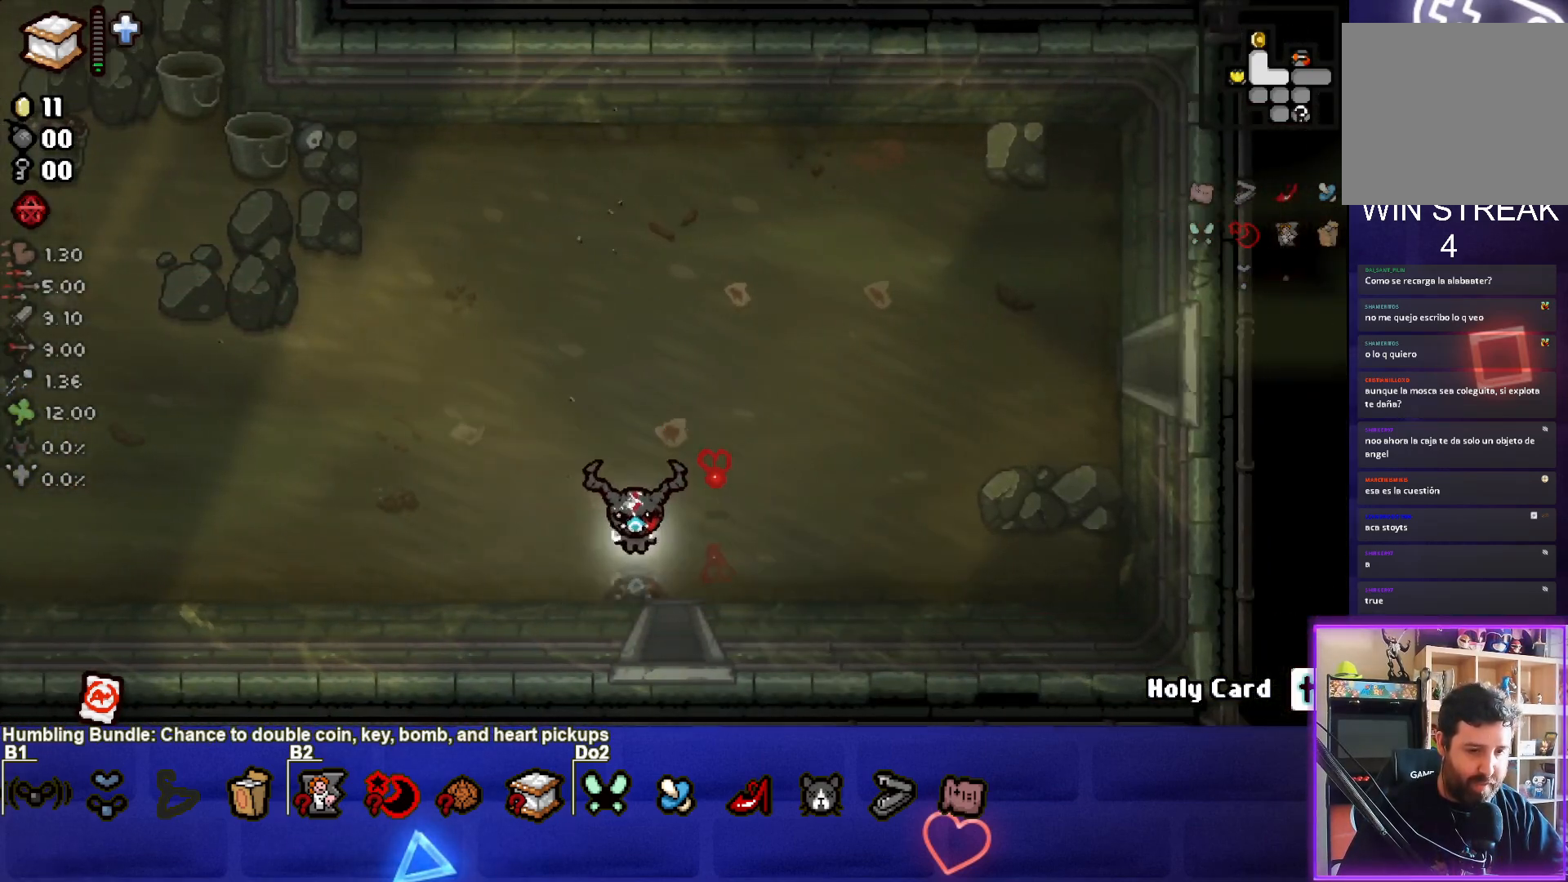
{"buttons": [], "left_stick": "center", "events": [[333, "left_stick", "center"]]}
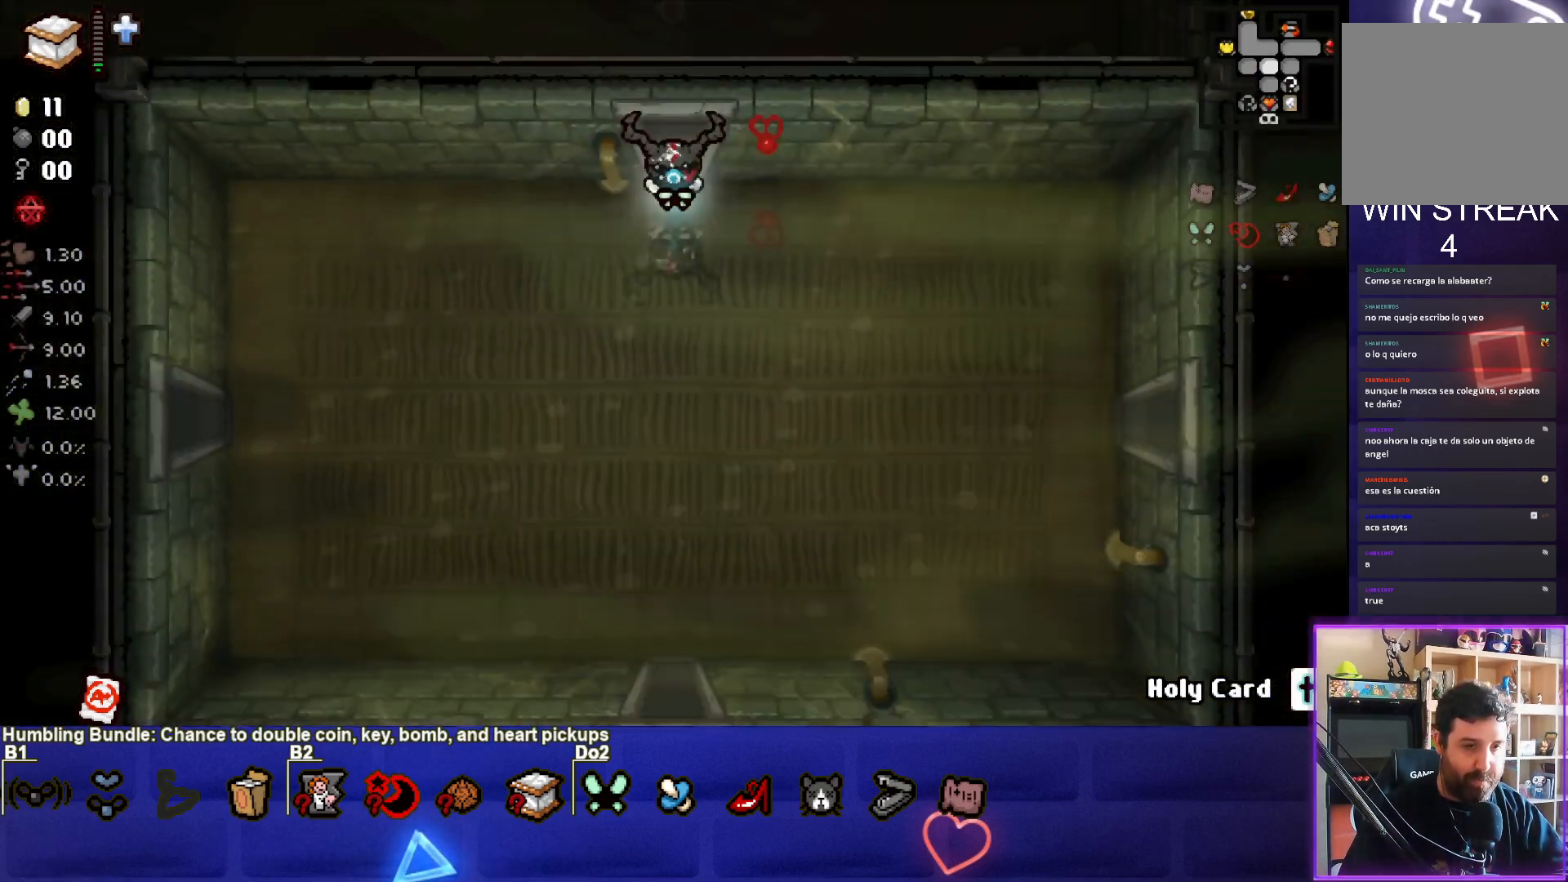
{"buttons": [], "left_stick": "down", "events": [[233, "left_stick", "down"]]}
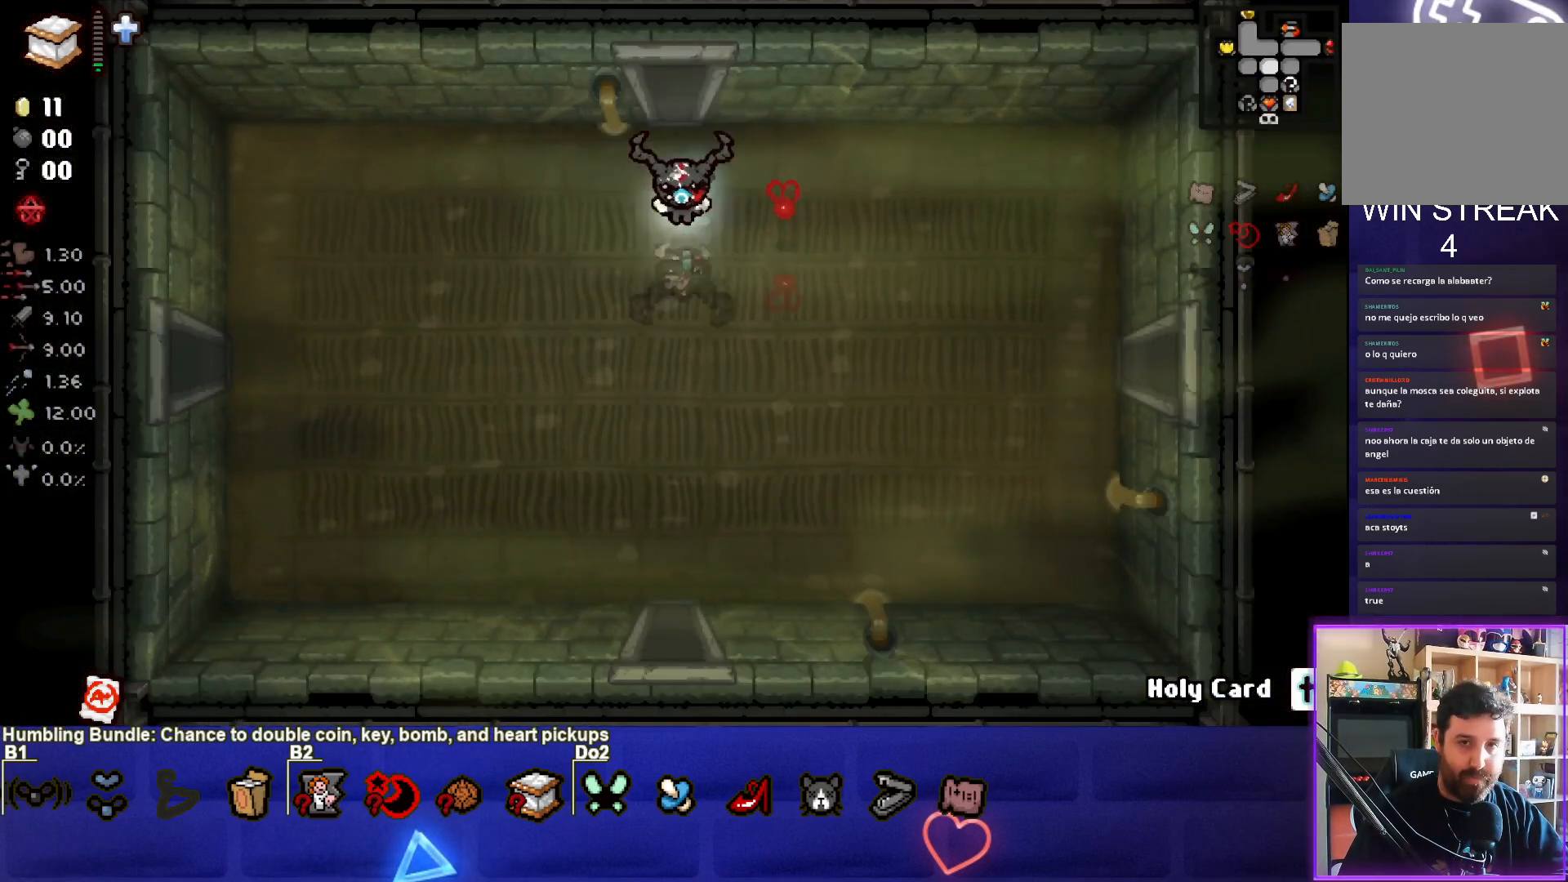
{"buttons": [], "left_stick": "down", "events": []}
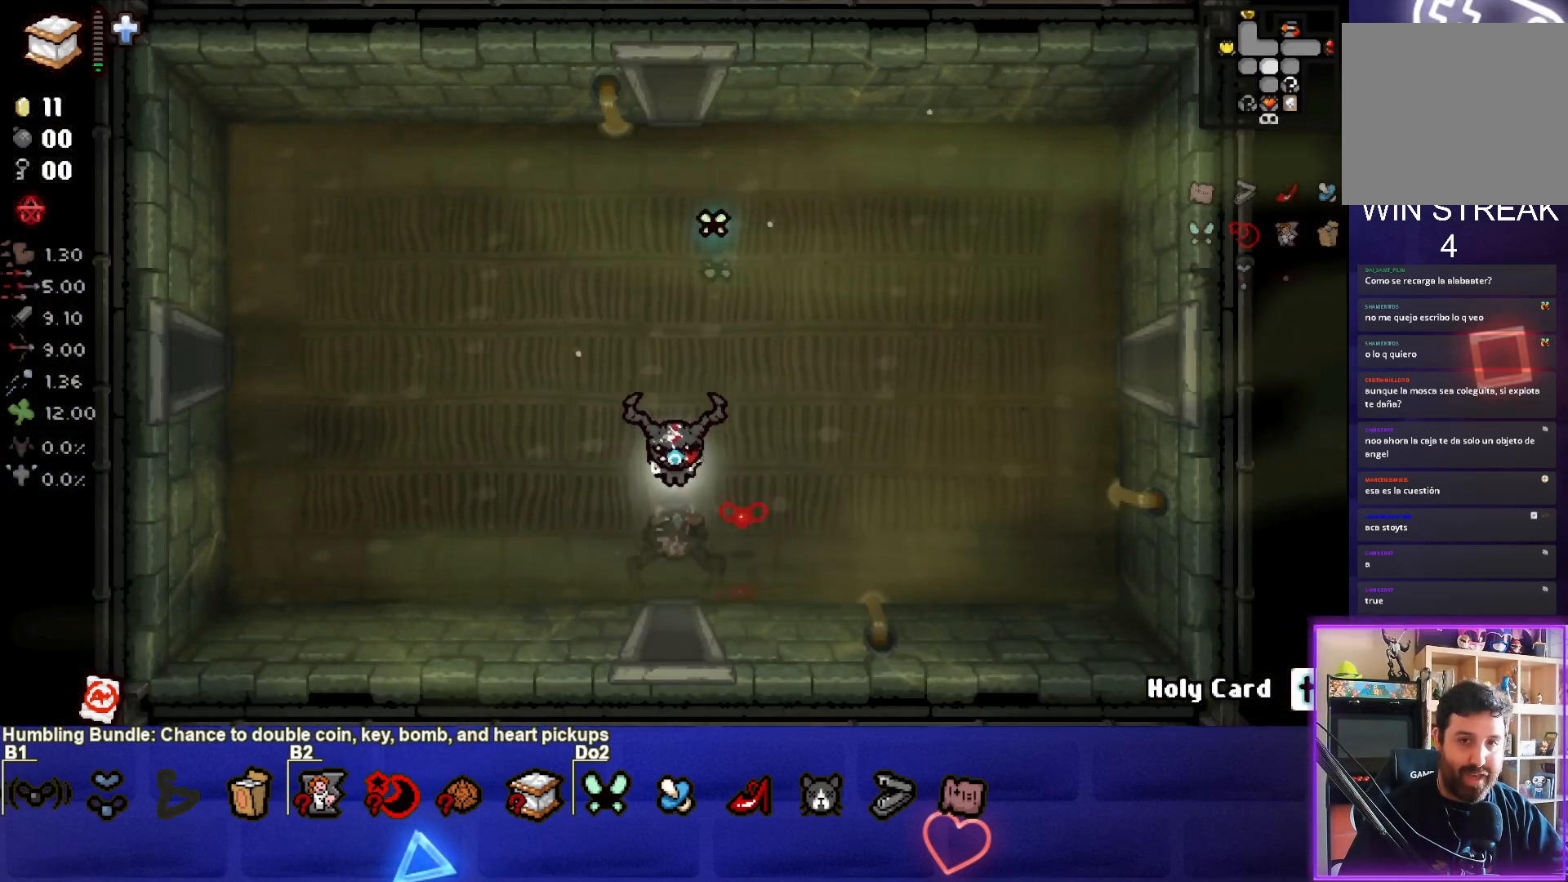
{"buttons": [], "left_stick": "center", "events": [[350, "left_stick", "center"]]}
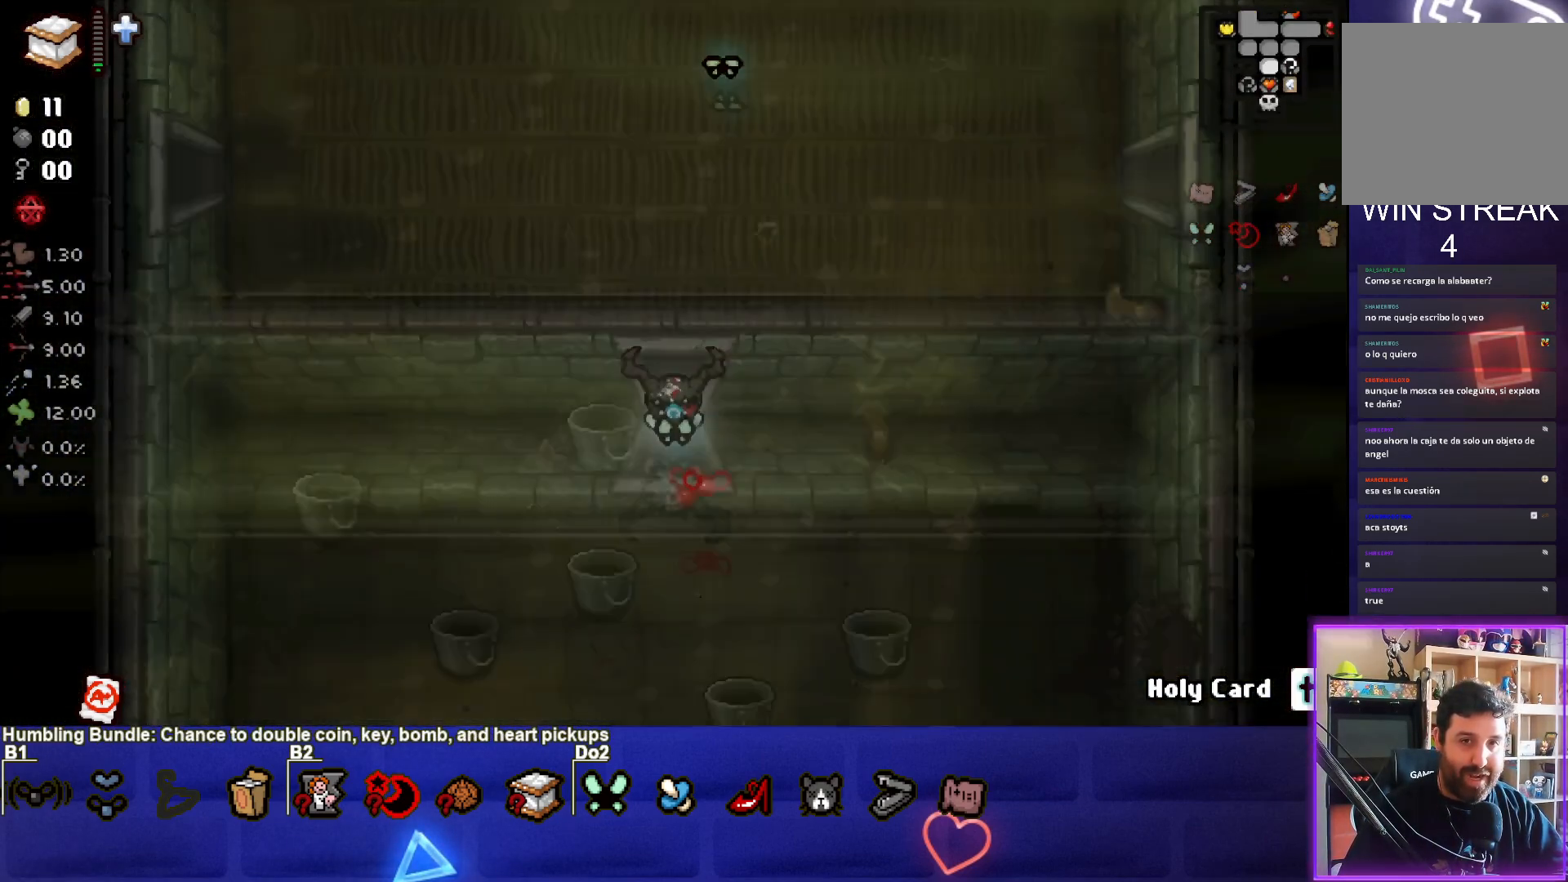
{"buttons": [], "left_stick": "down", "events": [[267, "left_stick", "down"]]}
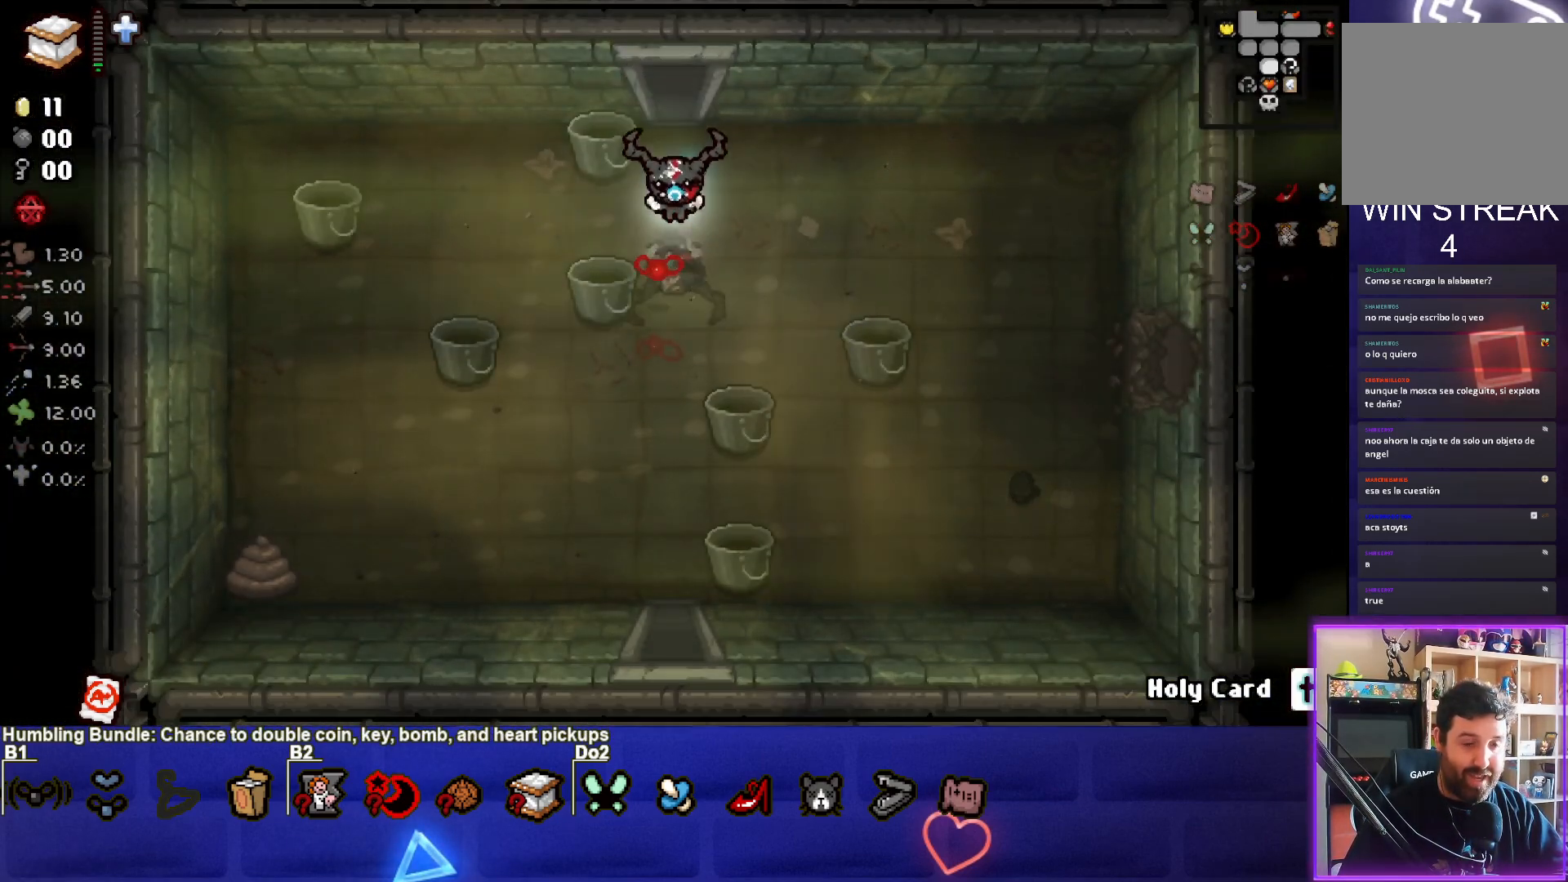
{"buttons": [], "left_stick": "down", "events": []}
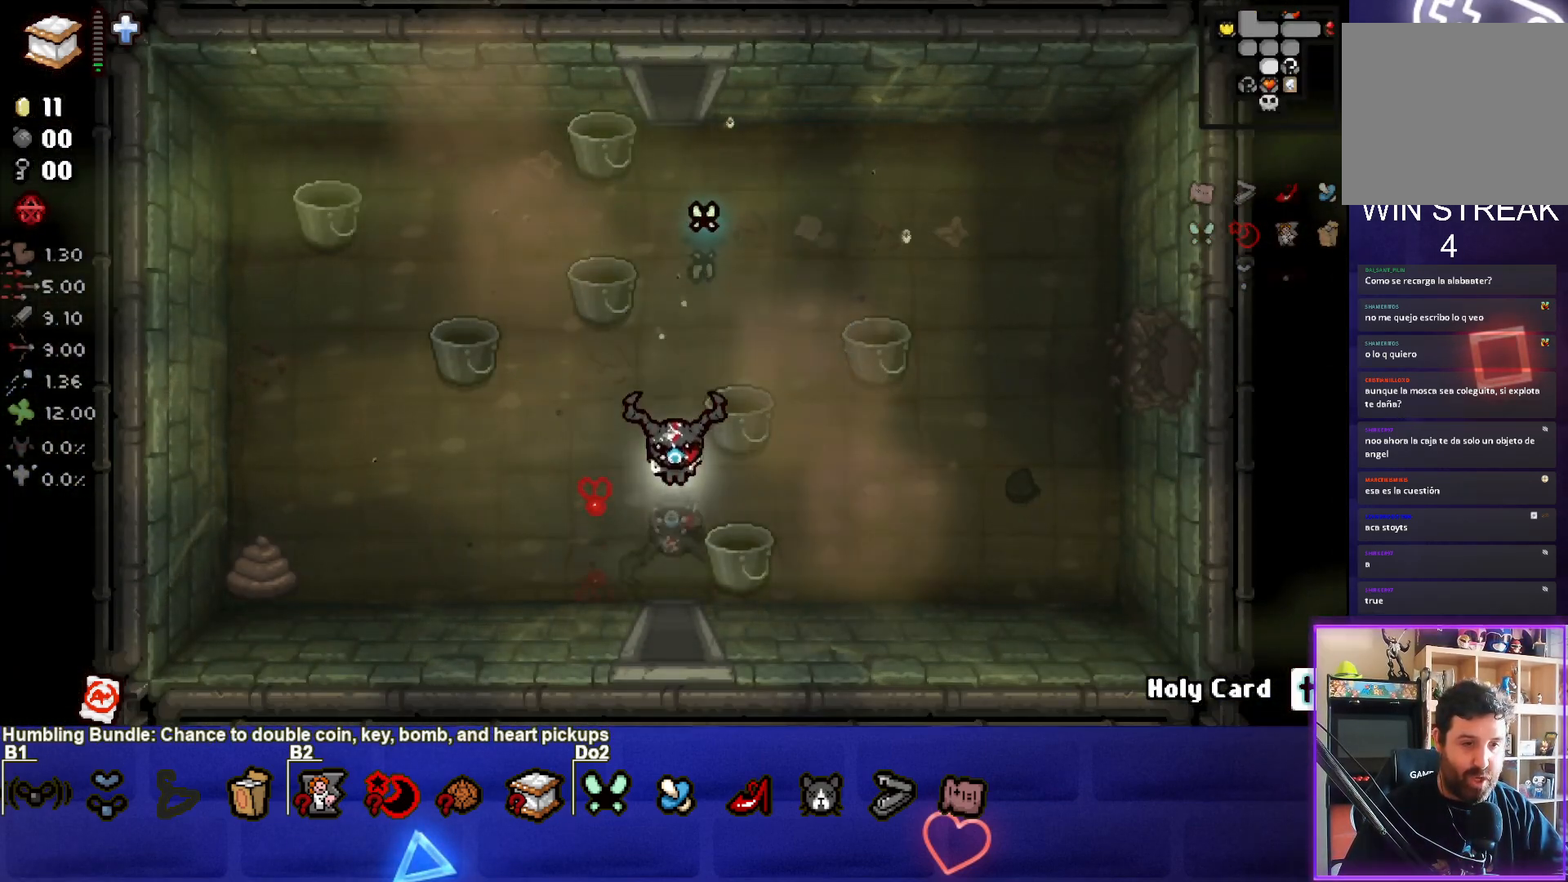
{"buttons": [], "left_stick": "center", "events": [[317, "left_stick", "center"]]}
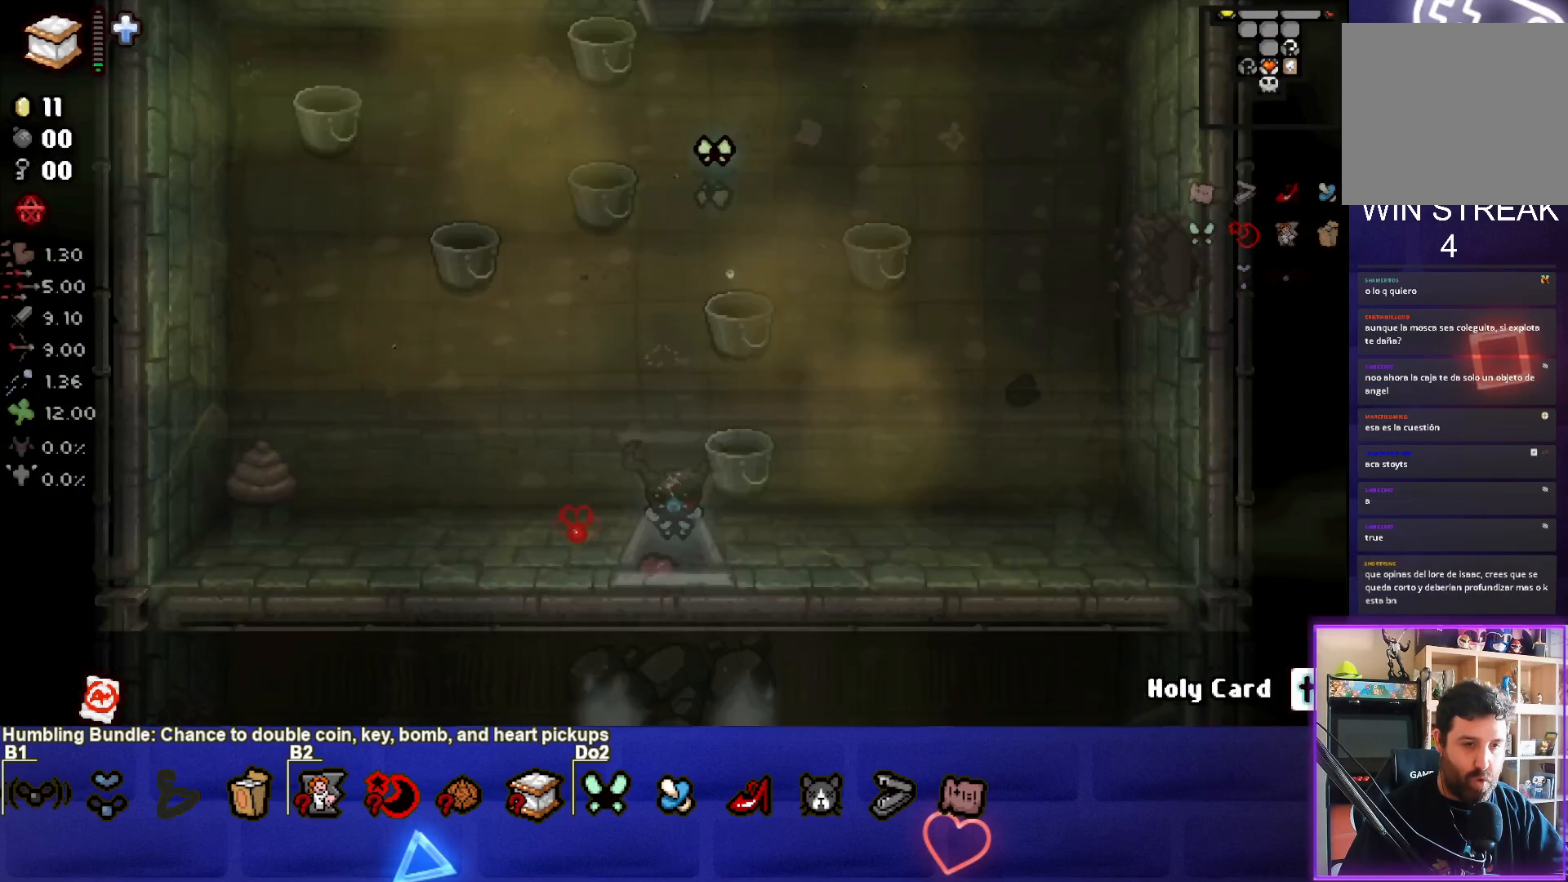
{"buttons": [], "left_stick": "down-right", "events": [[100, "left_stick", "down-right"]]}
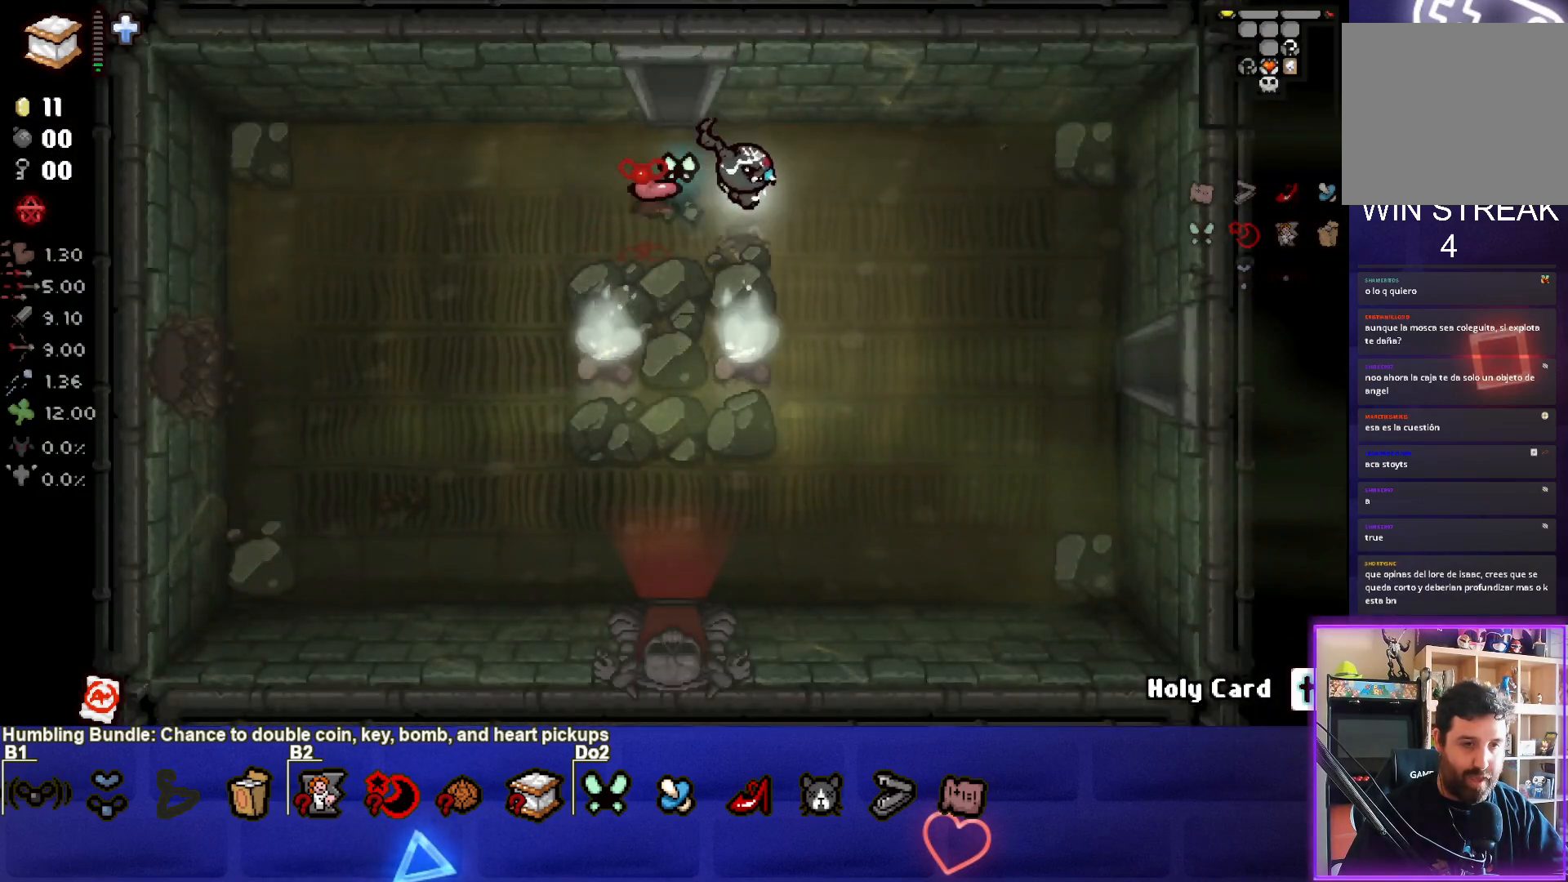
{"buttons": [], "left_stick": "down-right", "events": []}
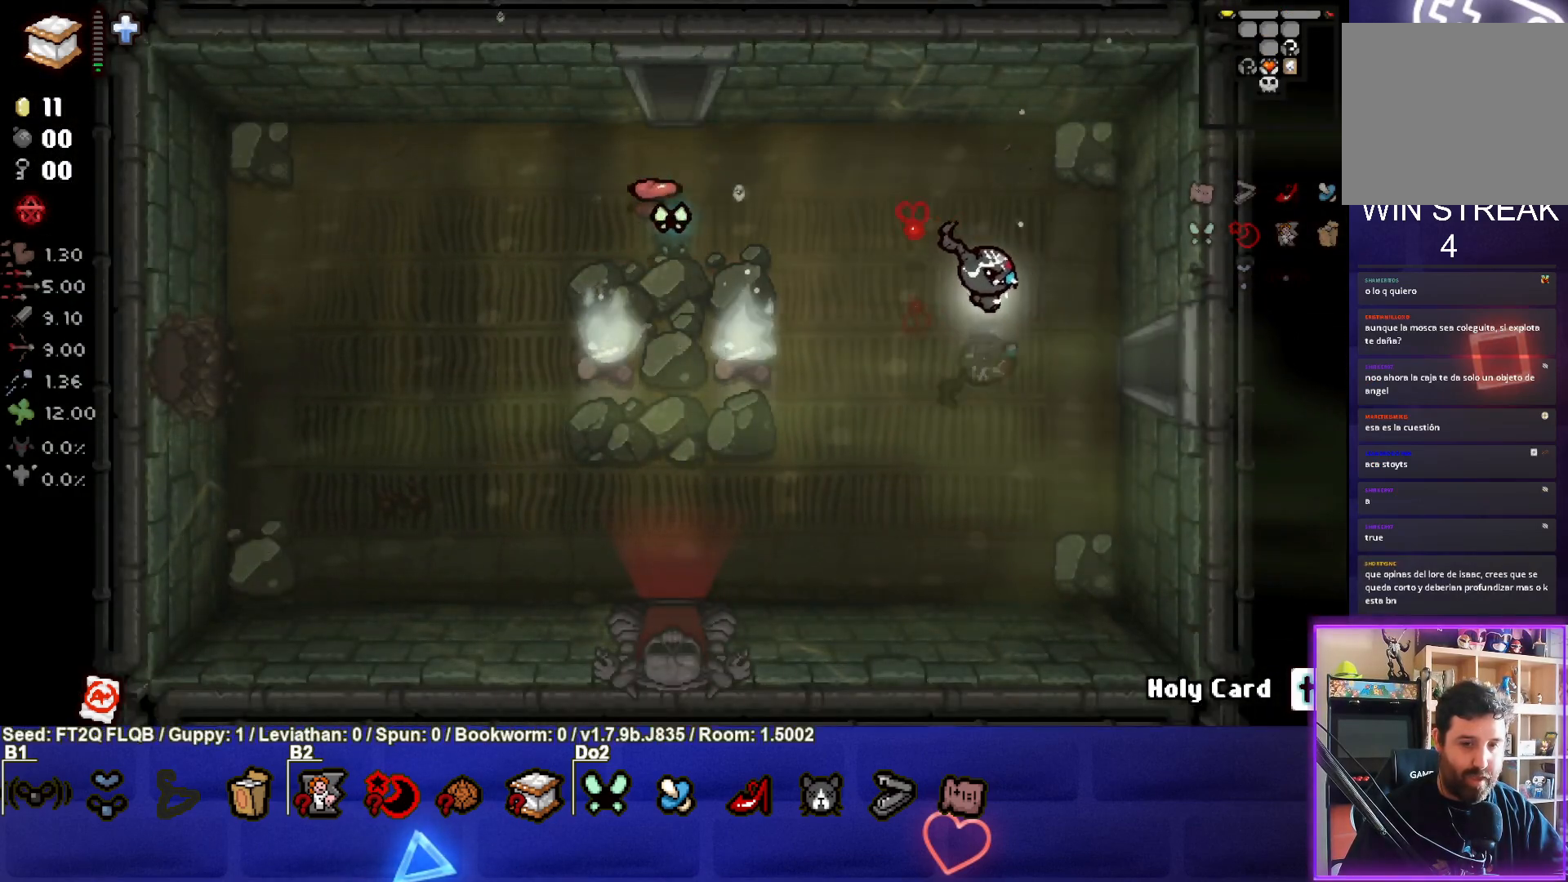
{"buttons": [], "left_stick": "center", "events": [[50, "left_stick", "right"], [417, "left_stick", "center"]]}
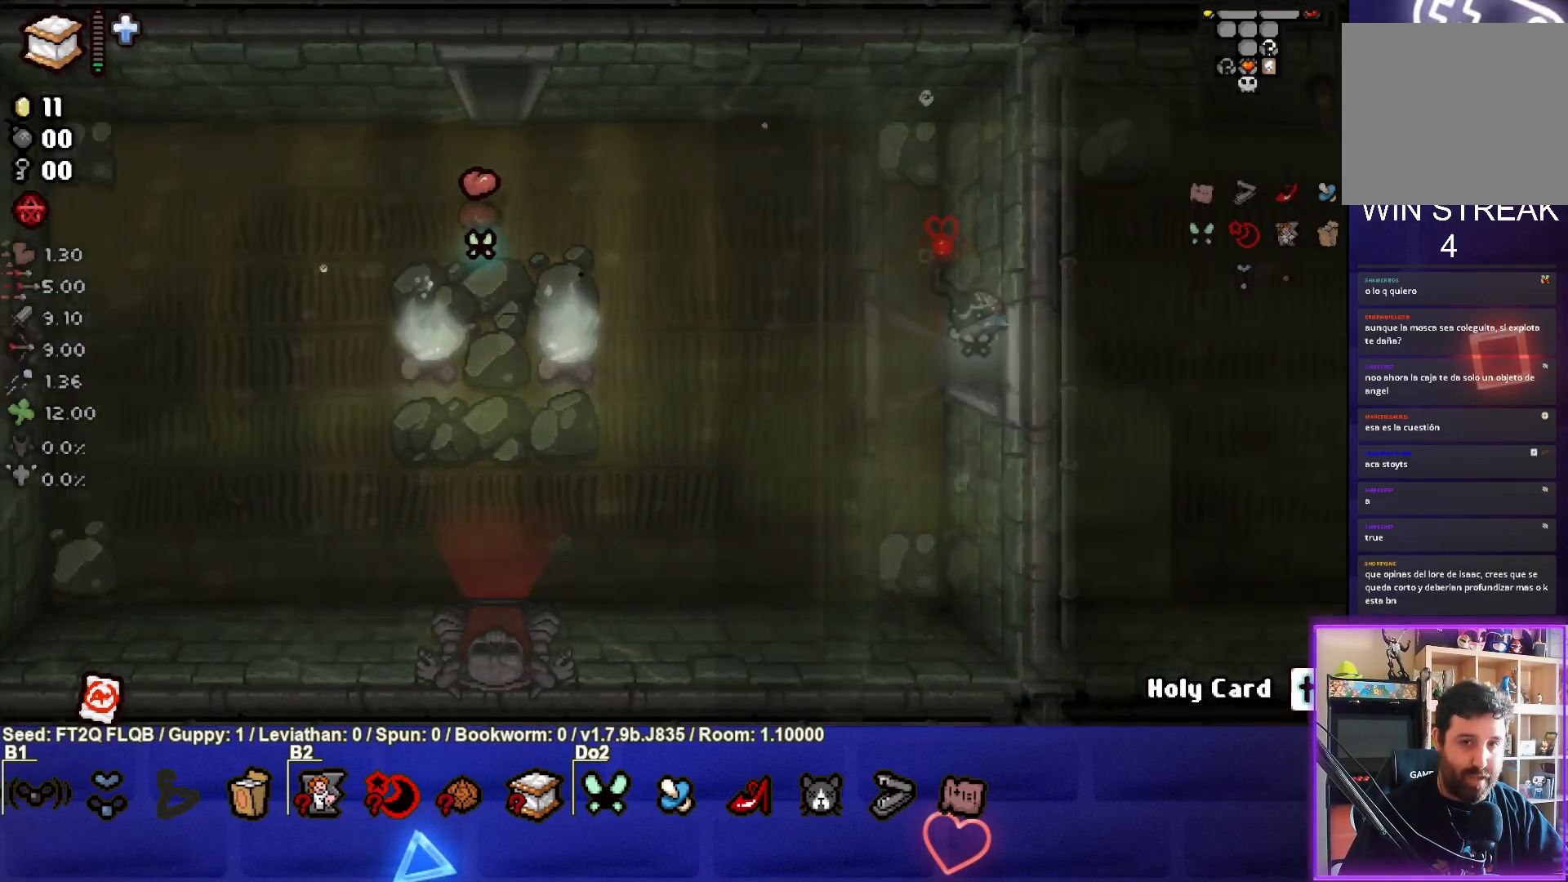
{"buttons": [], "left_stick": "right", "events": [[83, "left_stick", "right"]]}
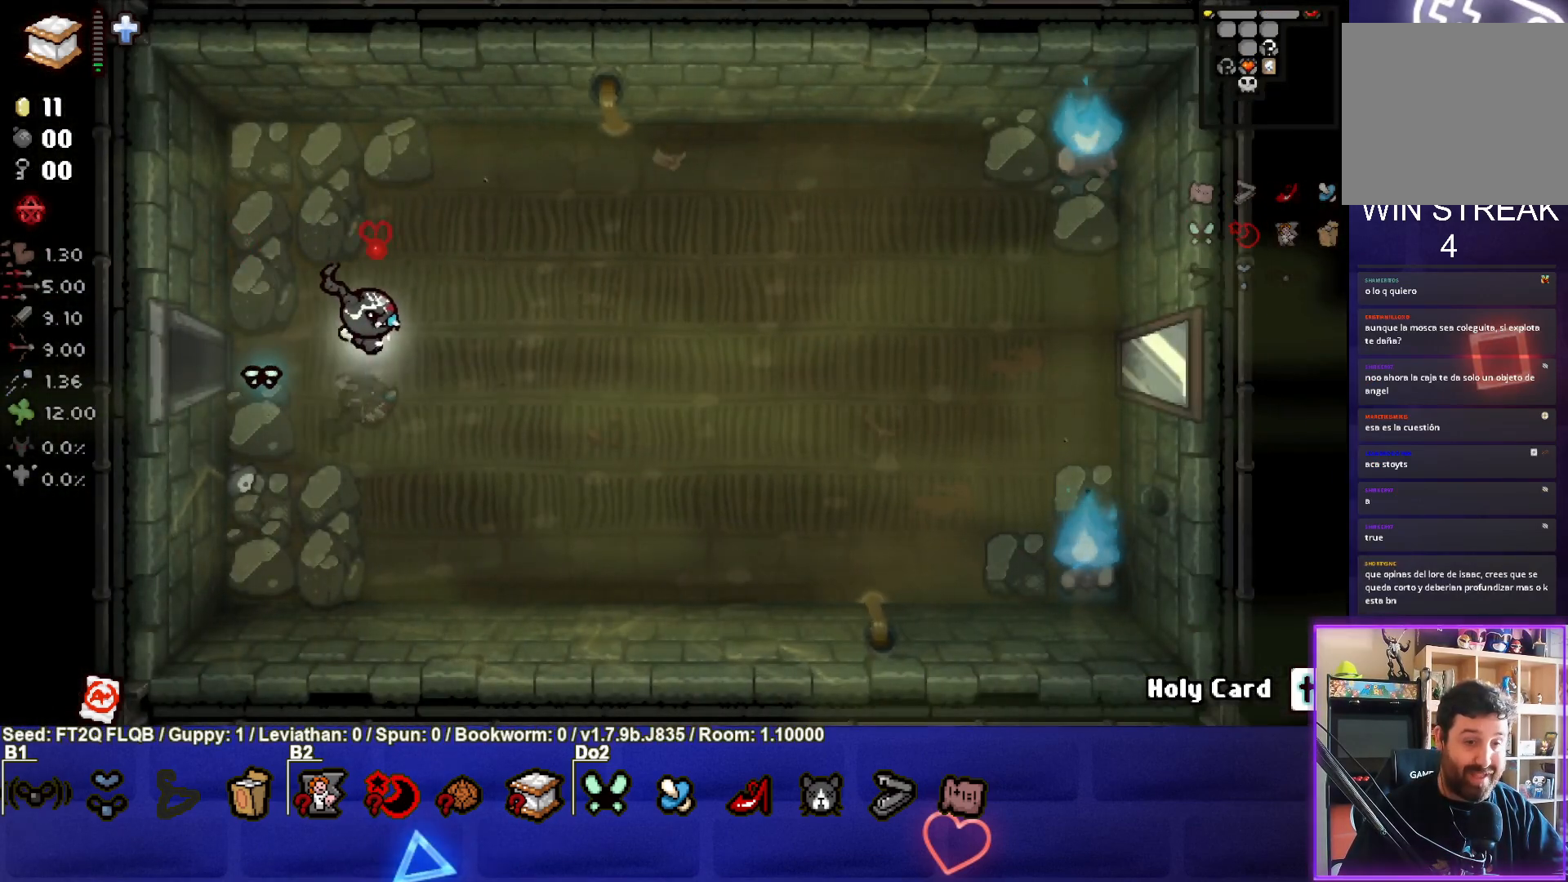
{"buttons": [], "left_stick": "right", "events": []}
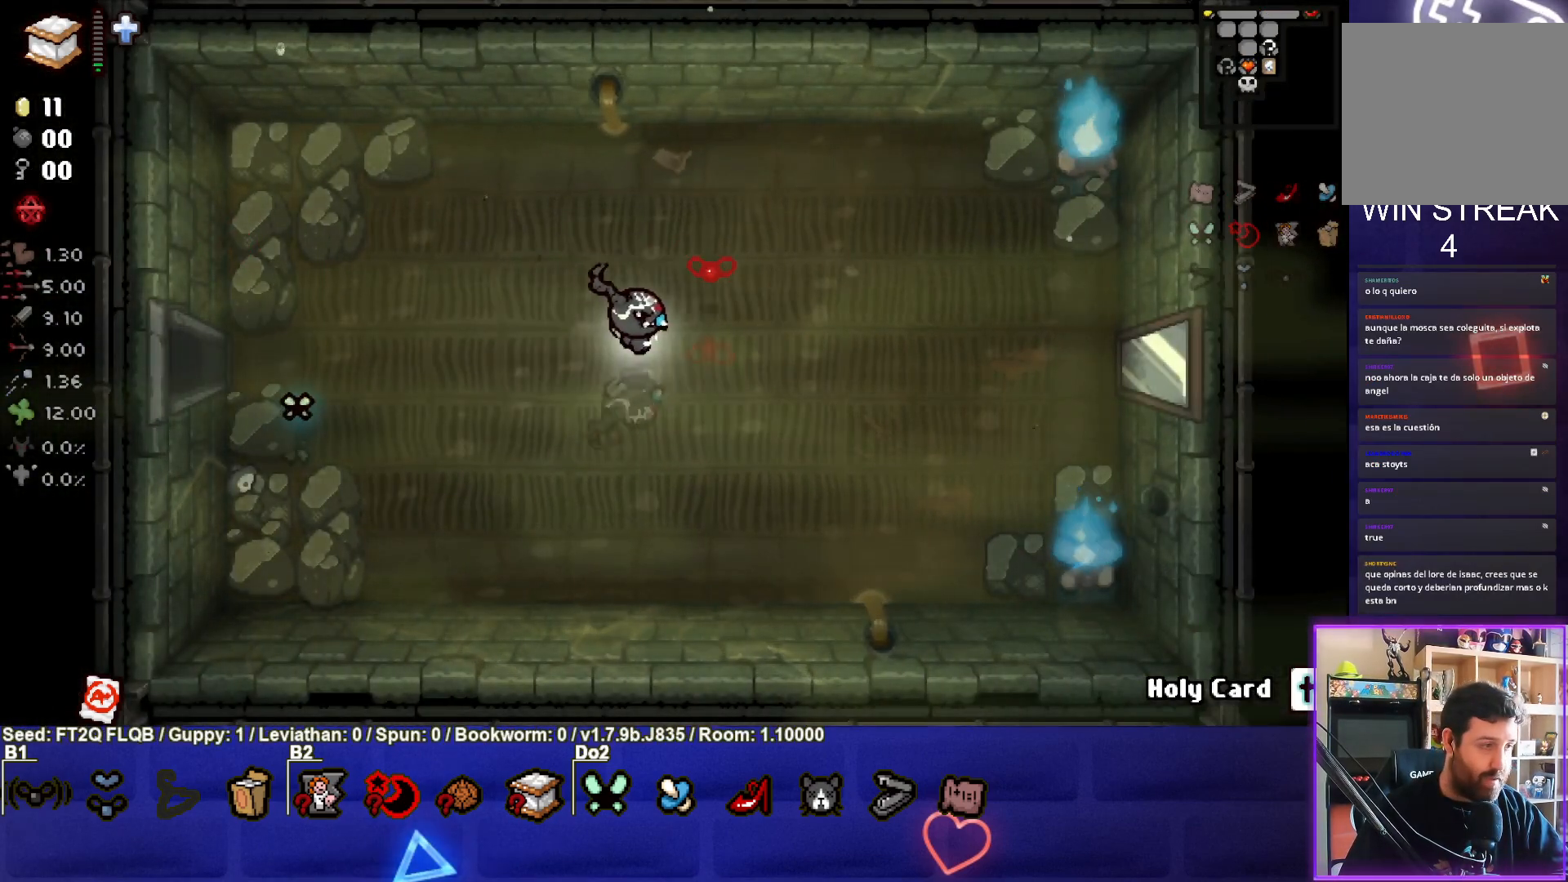
{"buttons": [], "left_stick": "right", "events": []}
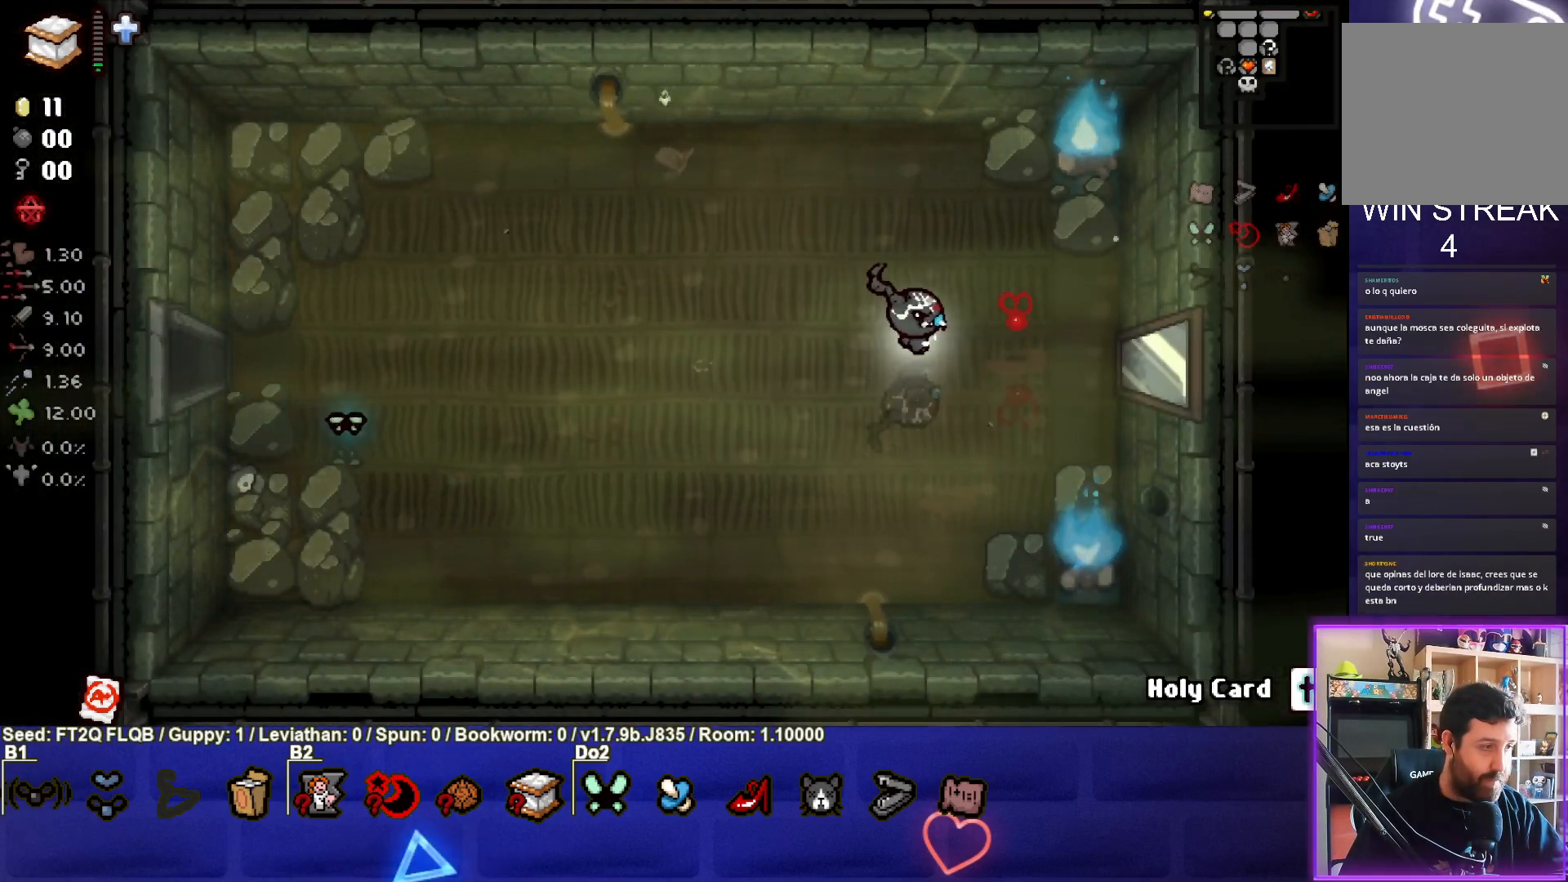
{"buttons": [], "left_stick": "right", "events": []}
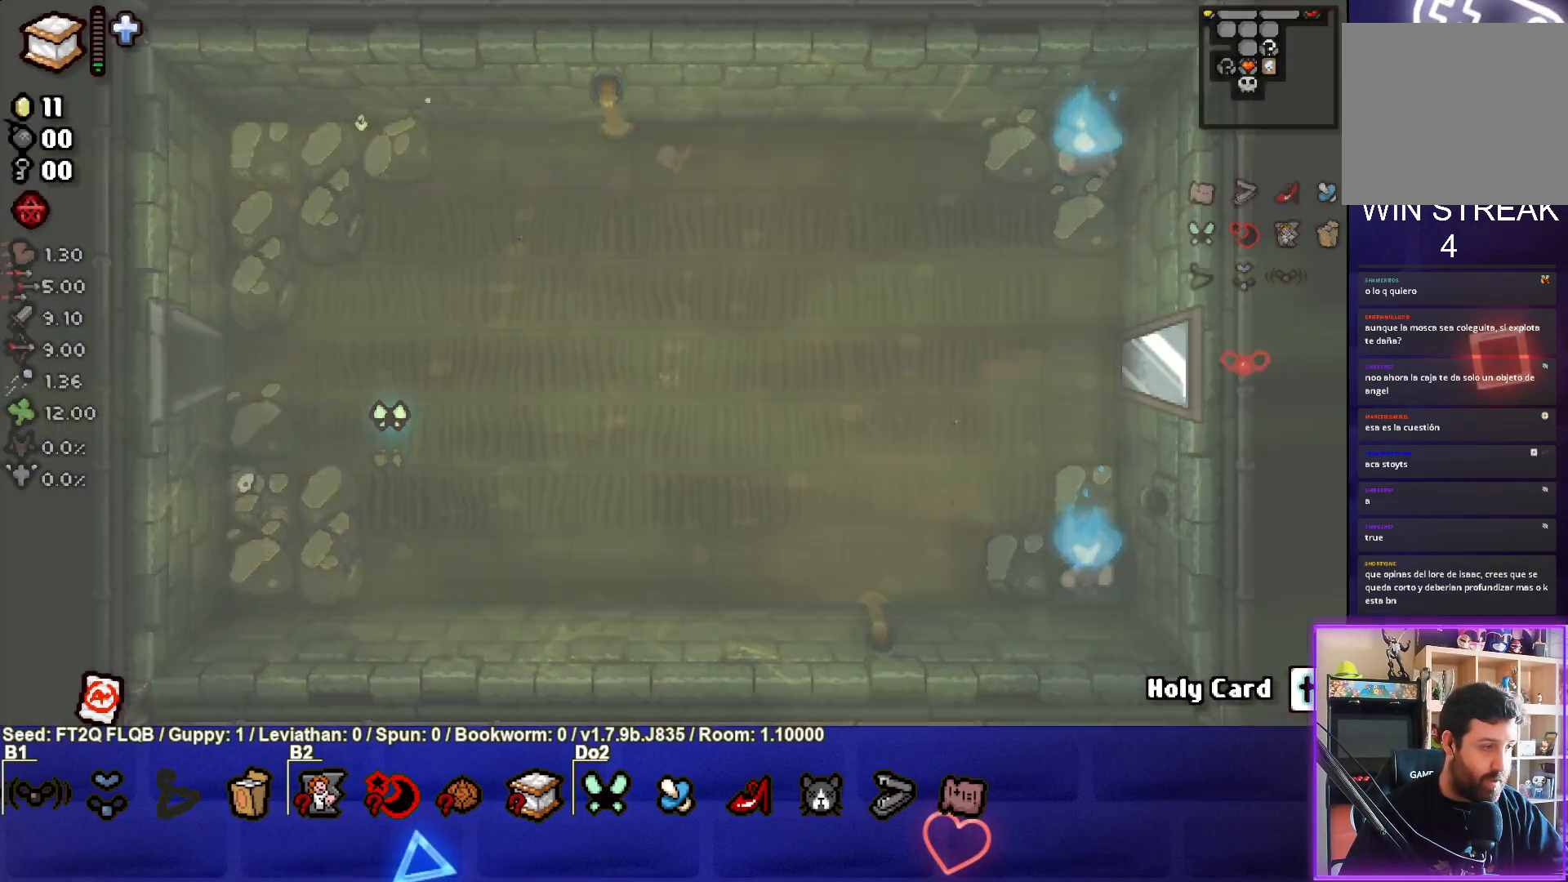
{"buttons": [], "left_stick": "center", "events": [[333, "left_stick", "center"]]}
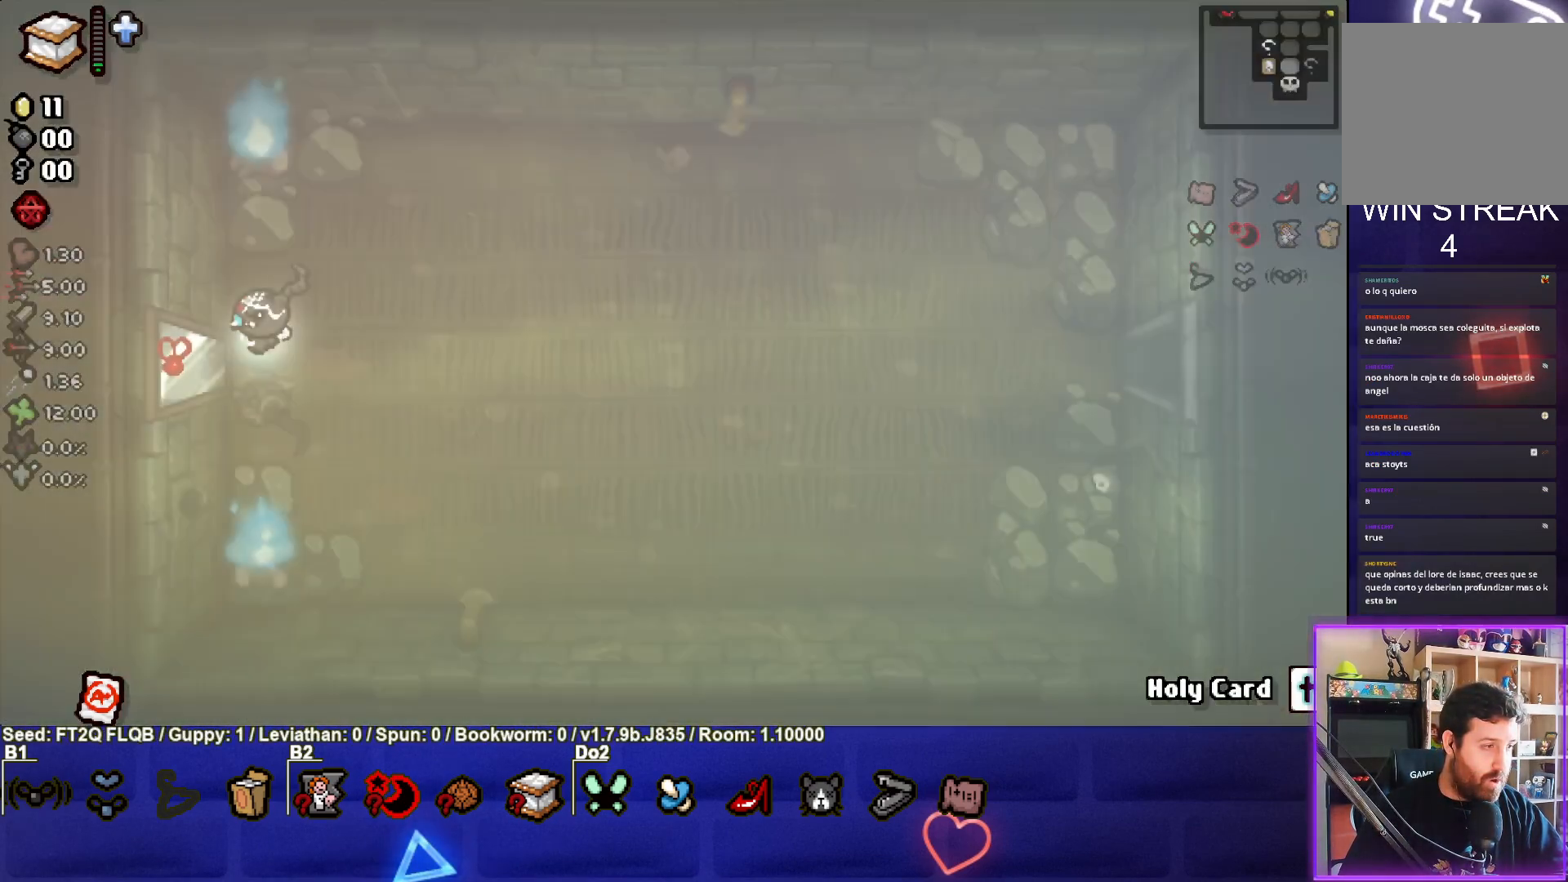
{"buttons": [], "left_stick": "right", "events": [[450, "left_stick", "right"]]}
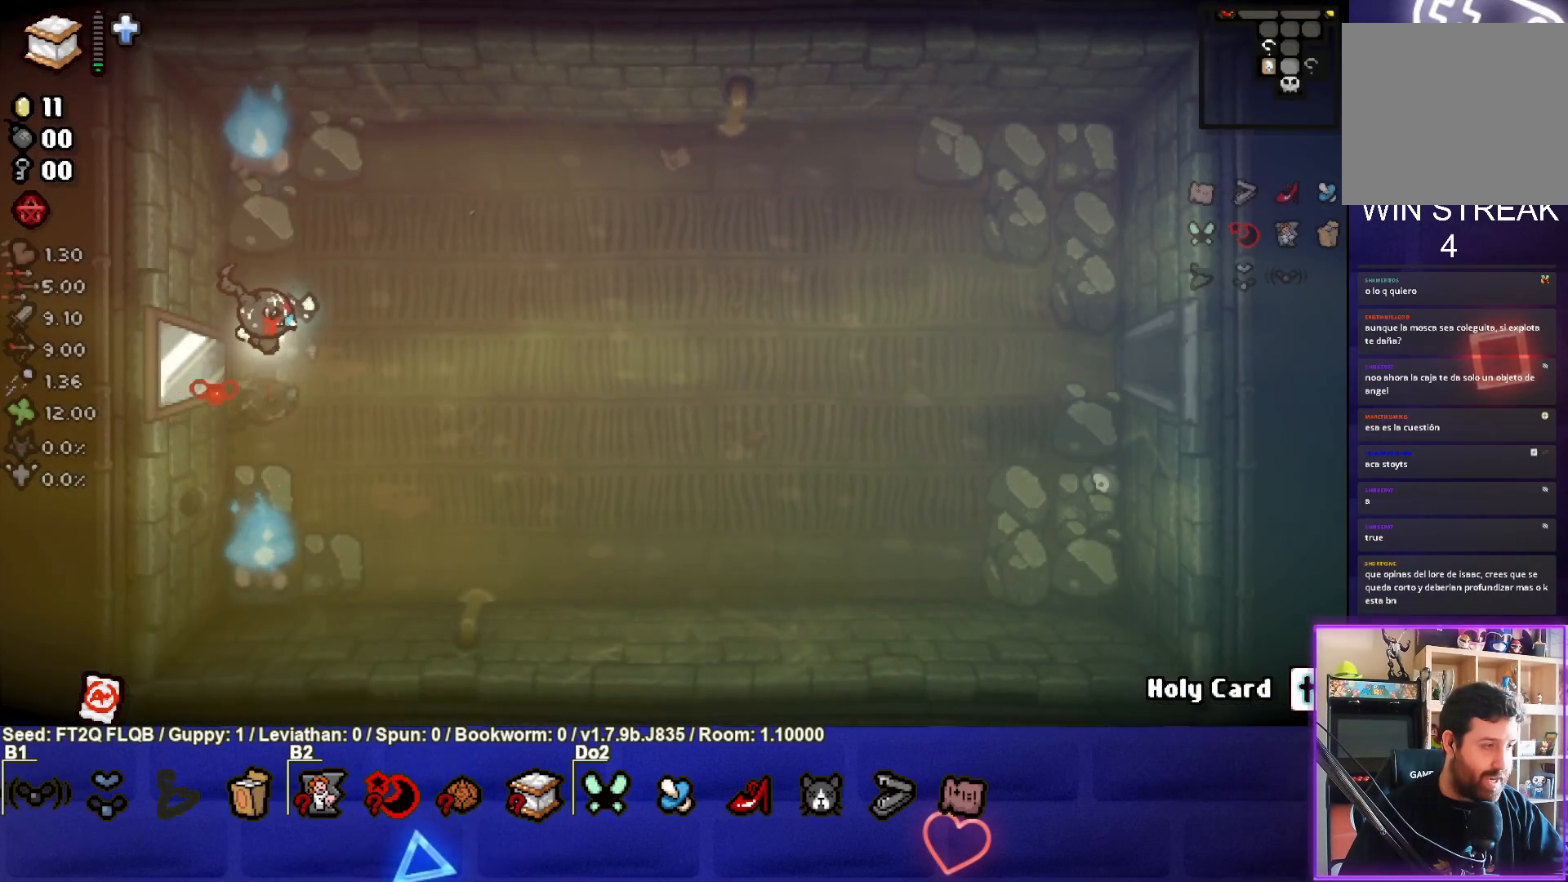
{"buttons": [], "left_stick": "right", "events": []}